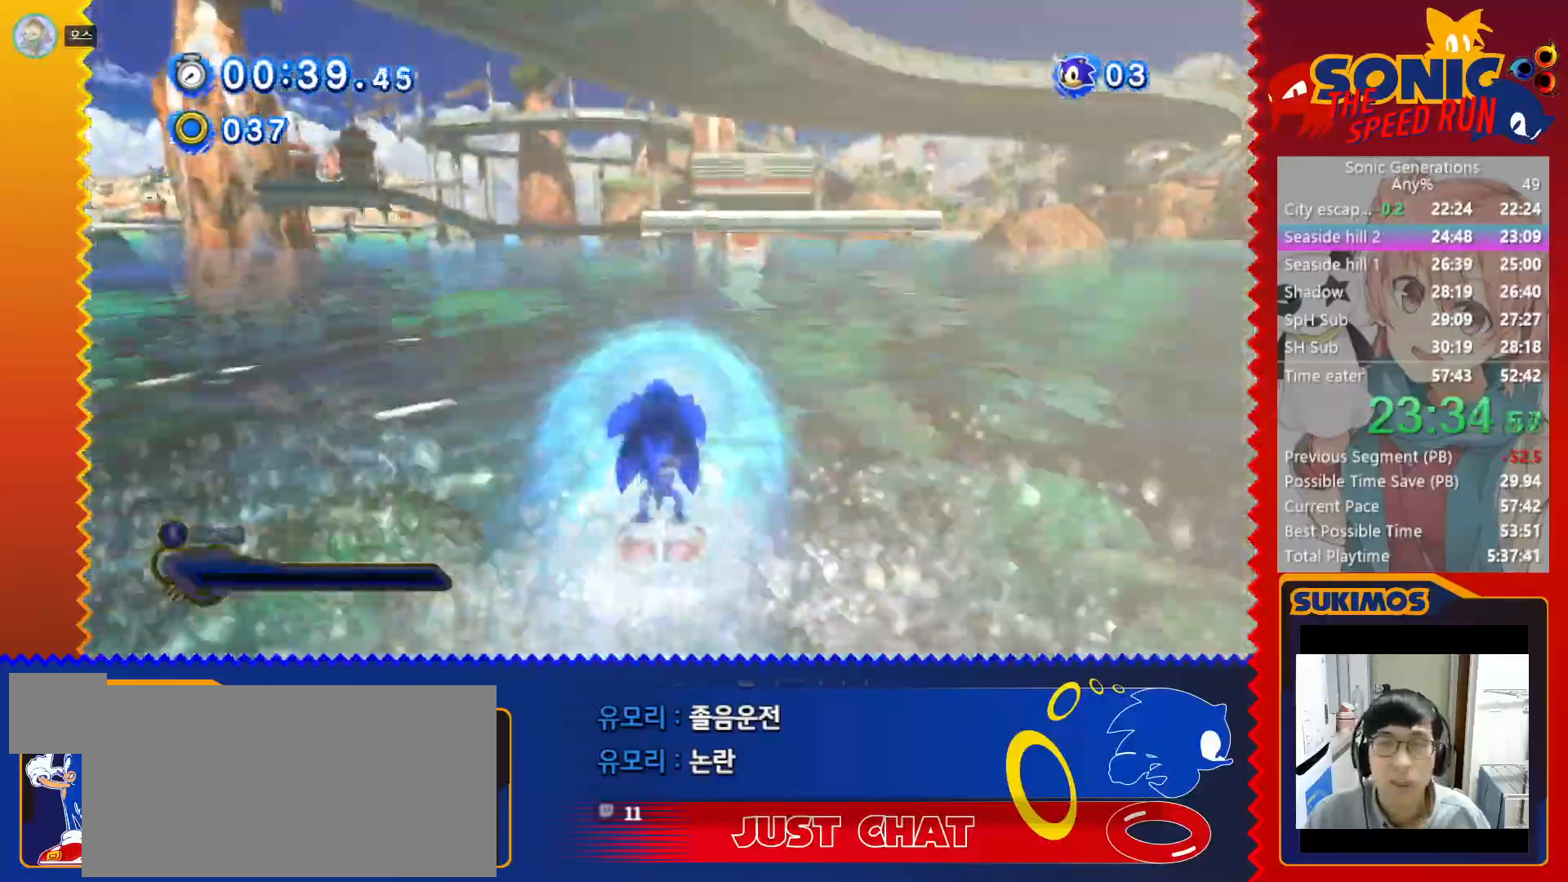
Gameplay with keyboard; each line is a JSON object with the keys held at the frame after it. "events" lists presses ("down") and releases ("up") of "a", "c", "d", "down", "f", "left", "right", "s", "up", "v", "x" and "z" between this image and that frame as [ms after this image, input, new state], when the widget could be followed in between. No other keys are recorded. Mouse input is not recorded.
{"keys": ["c", "up"], "events": [[283, "c", "up"], [467, "c", "down"]]}
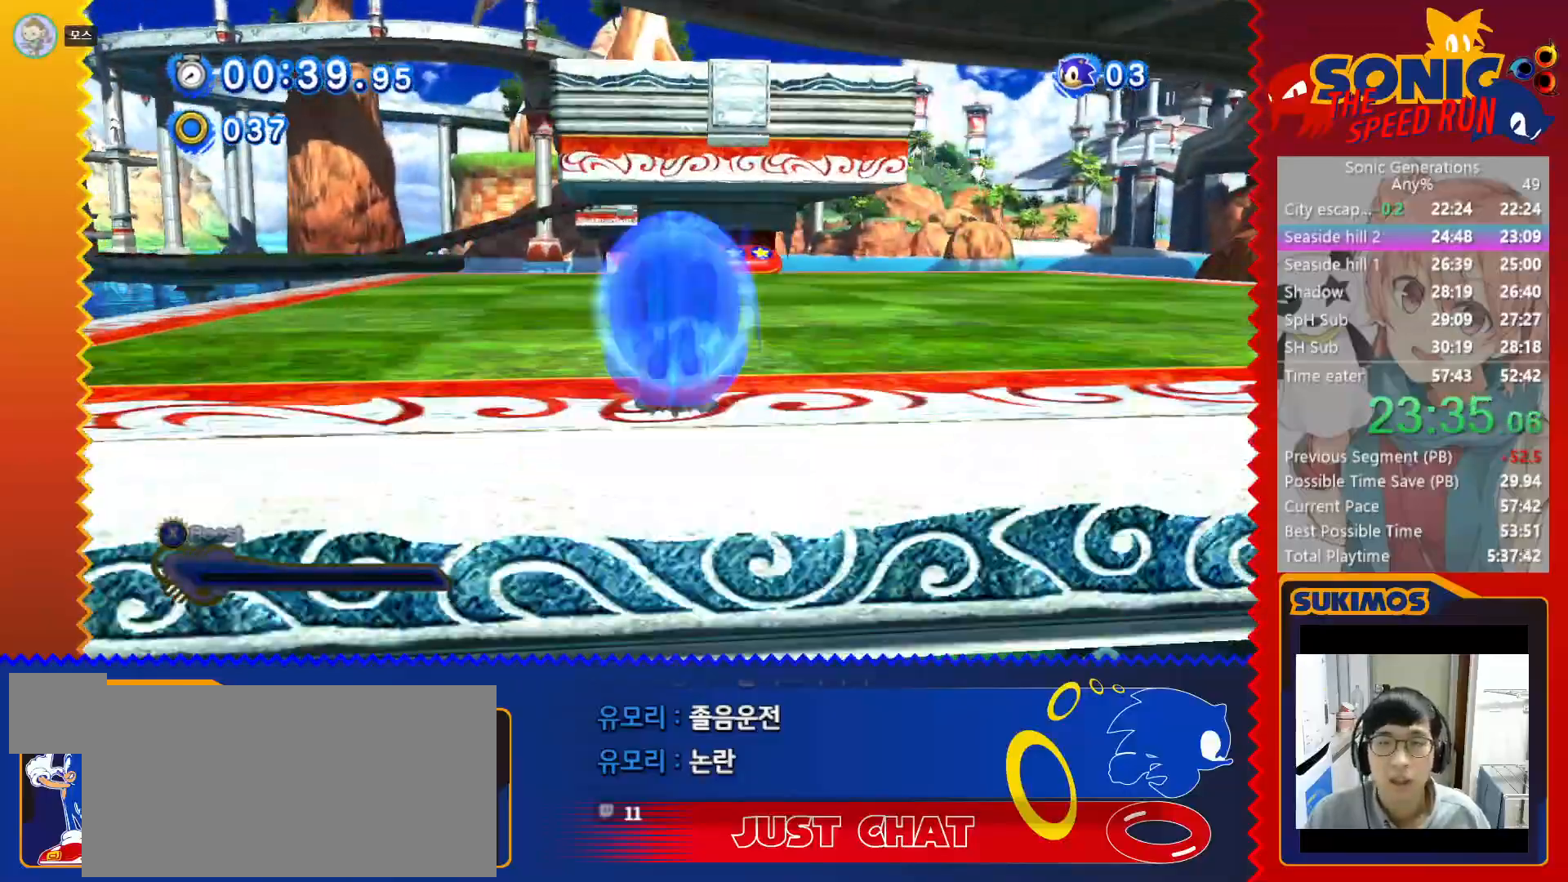
{"keys": ["up"], "events": [[50, "c", "up"], [217, "c", "down"], [217, "right", "down"], [317, "c", "up"], [367, "c", "down"], [383, "right", "up"], [417, "c", "up"]]}
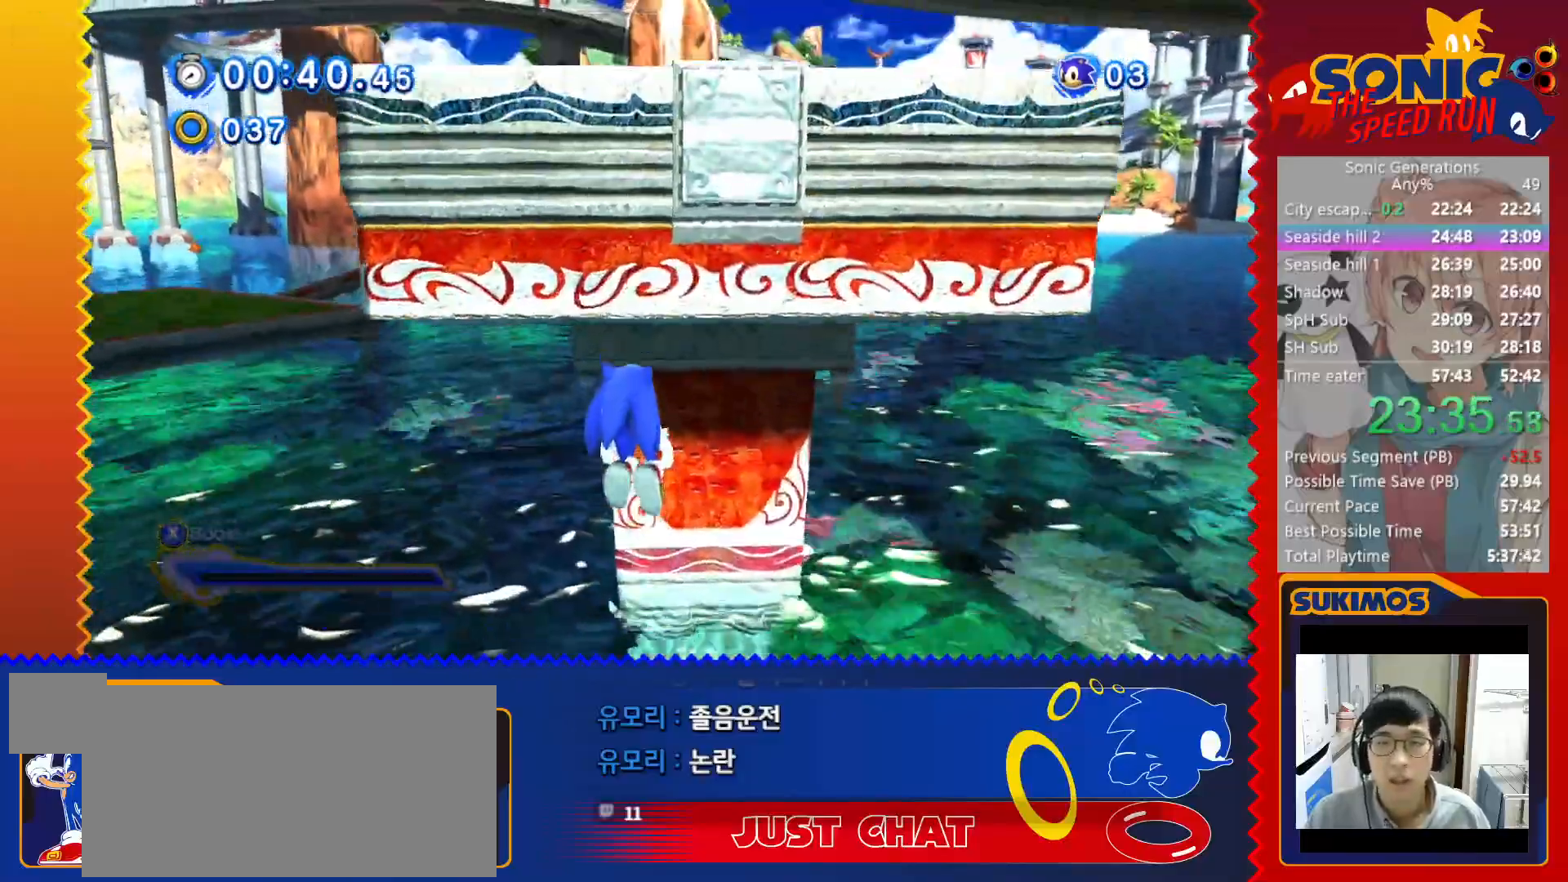
{"keys": ["up"], "events": []}
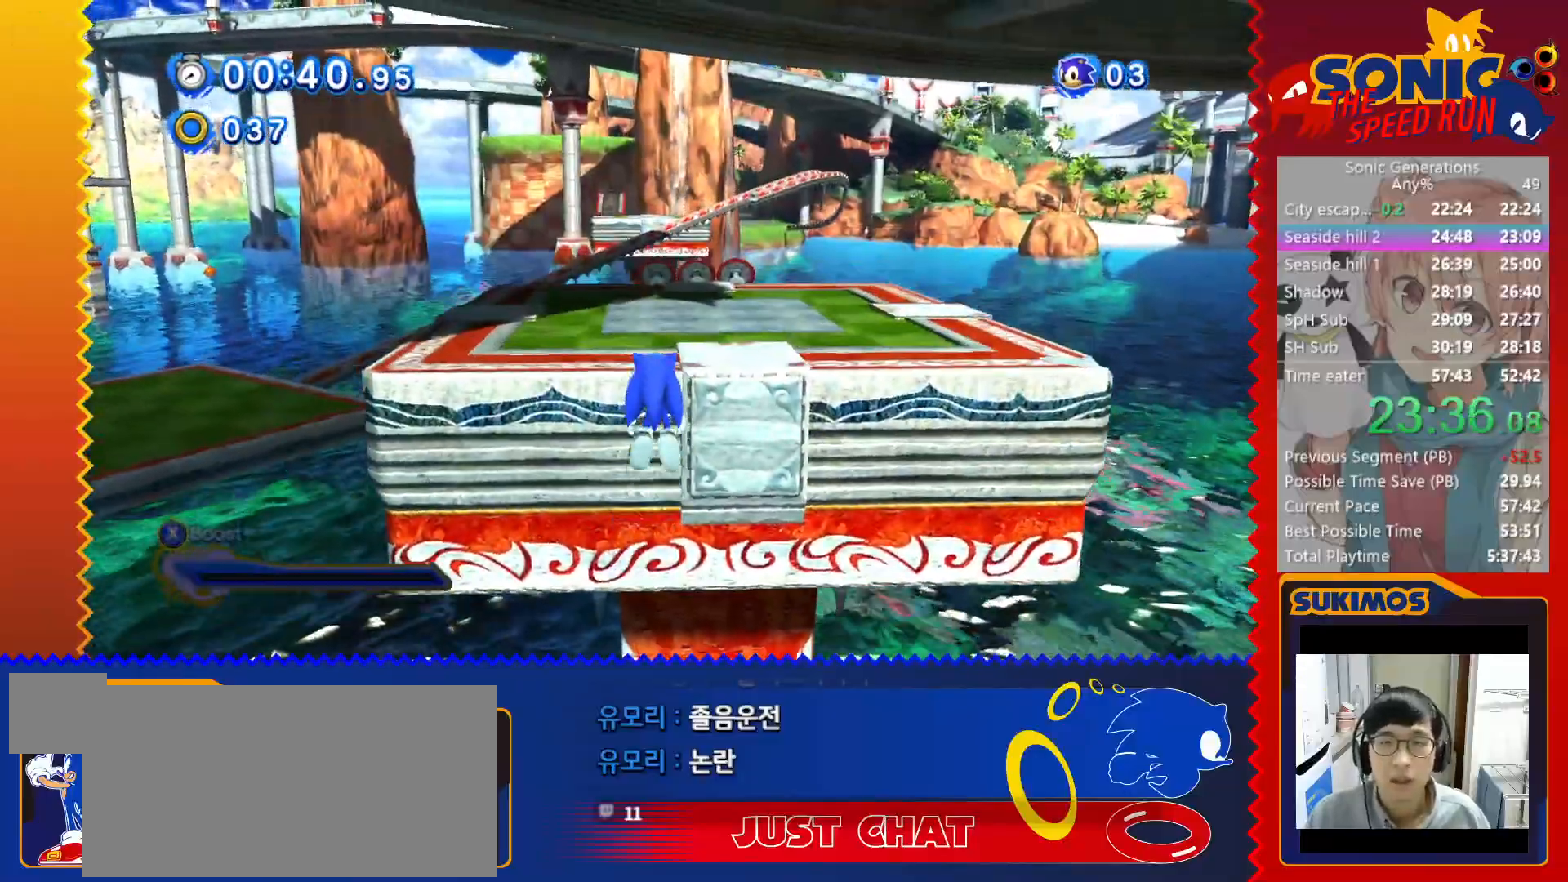
{"keys": ["up"], "events": [[83, "c", "down"], [183, "c", "up"]]}
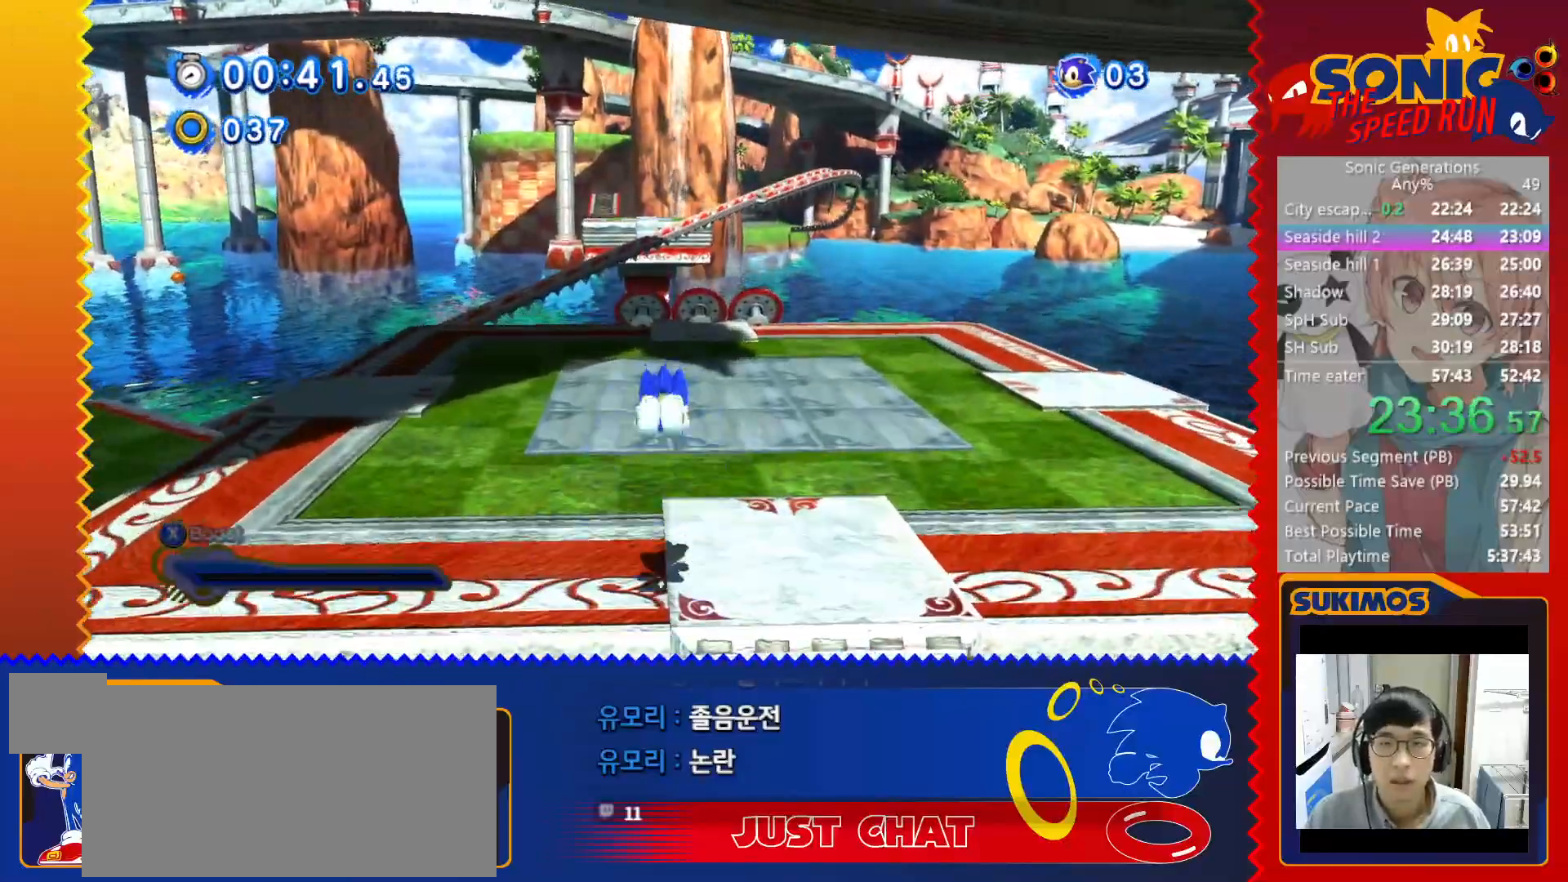
{"keys": ["up"], "events": [[17, "left", "down"], [67, "left", "up"], [217, "c", "down"], [267, "c", "up"], [317, "c", "down"], [383, "c", "up"]]}
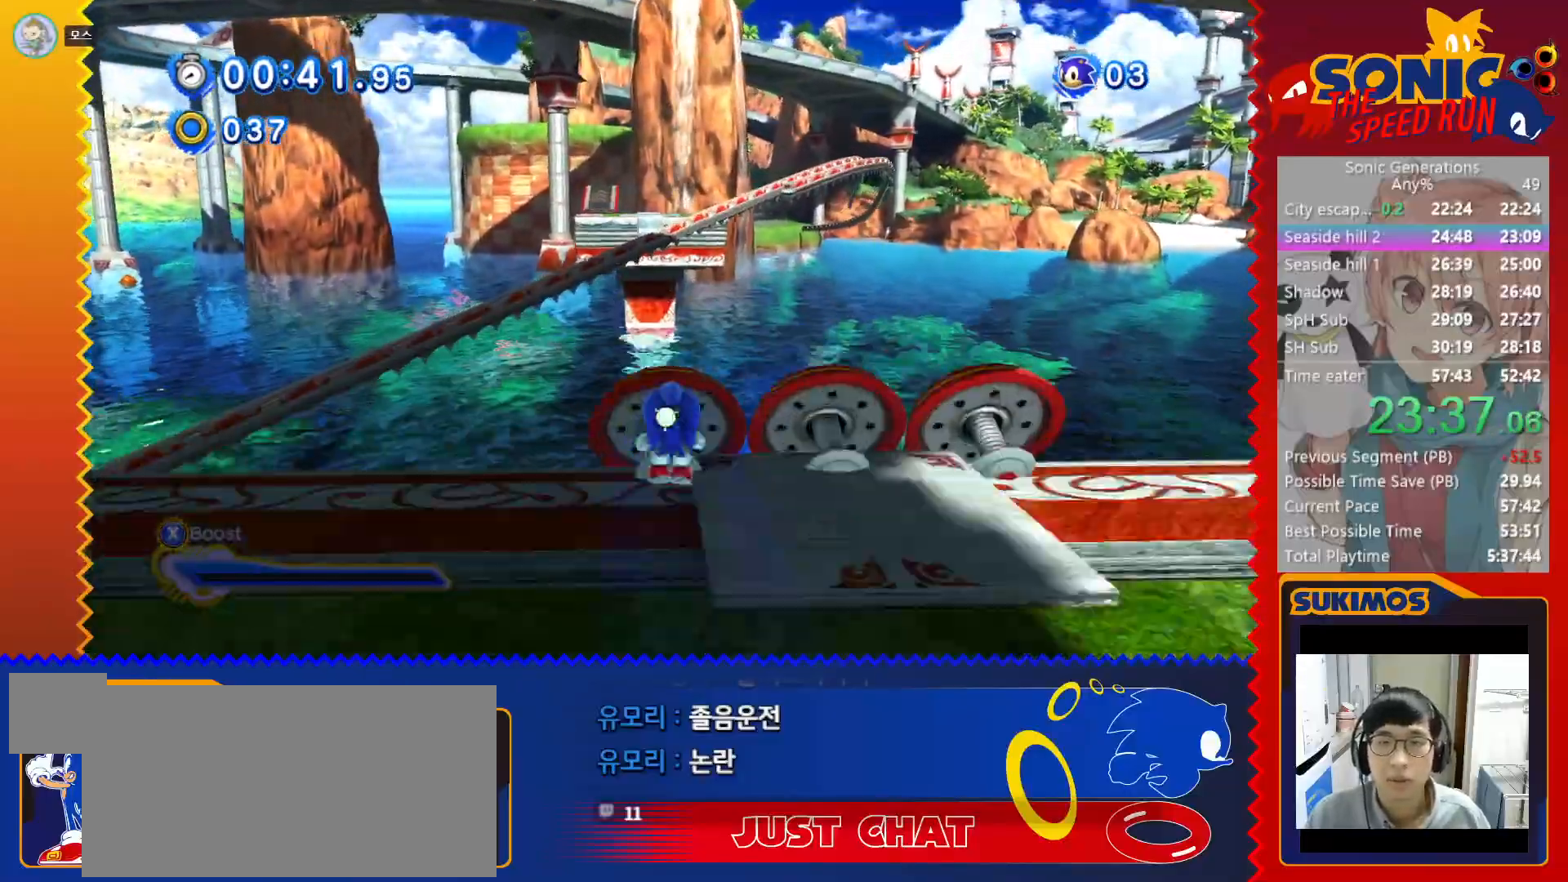
{"keys": ["up"], "events": []}
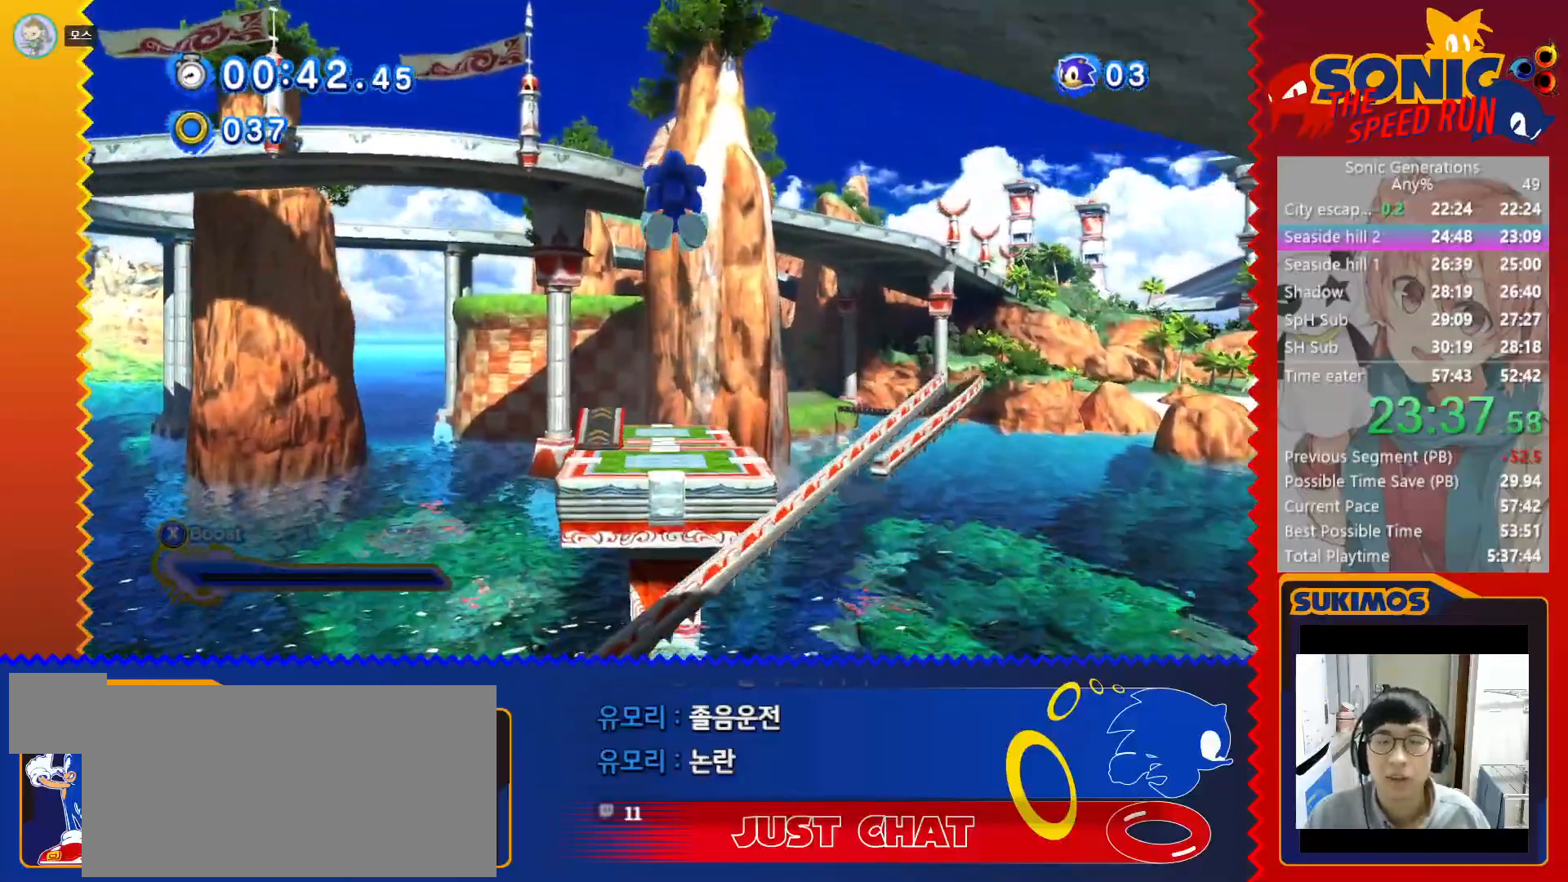
{"keys": ["up"], "events": []}
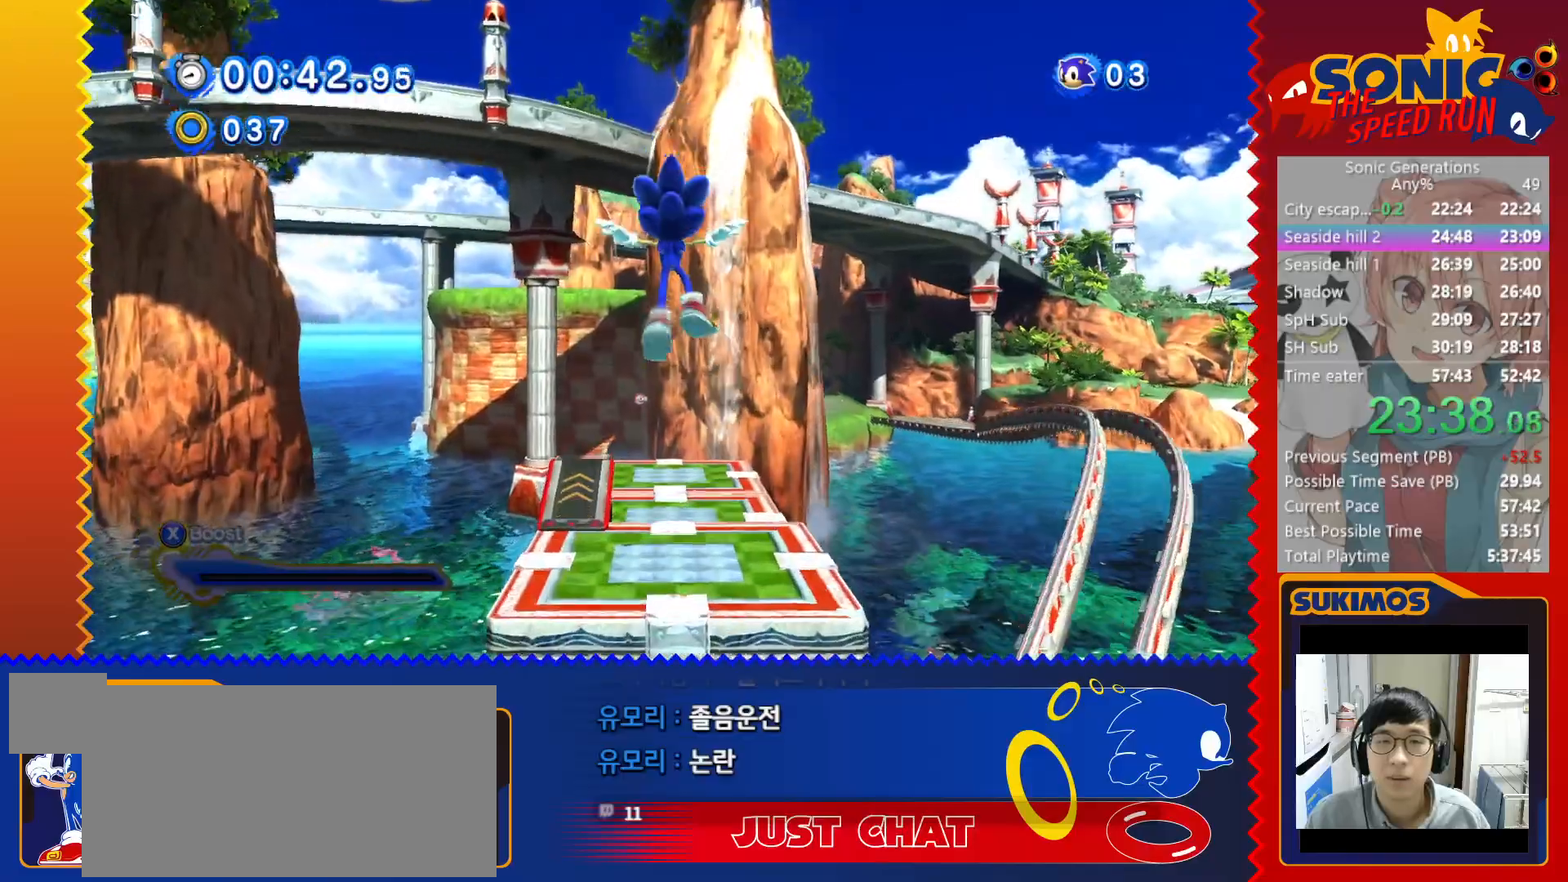
{"keys": ["left", "up"], "events": [[383, "left", "down"]]}
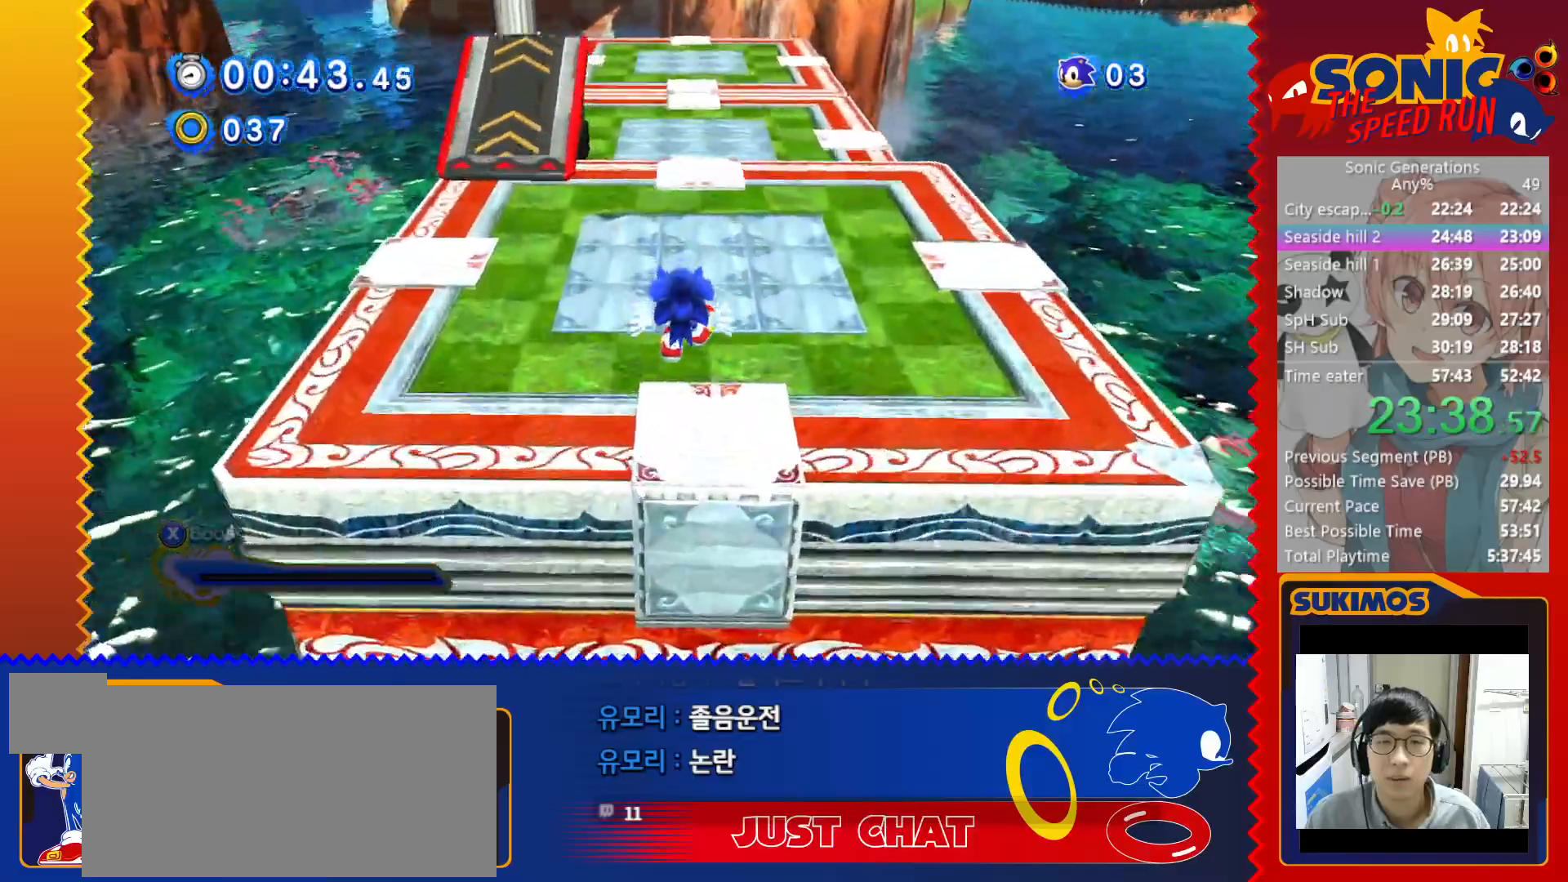
{"keys": ["up"], "events": [[367, "up", "up"], [433, "up", "down"], [500, "left", "up"]]}
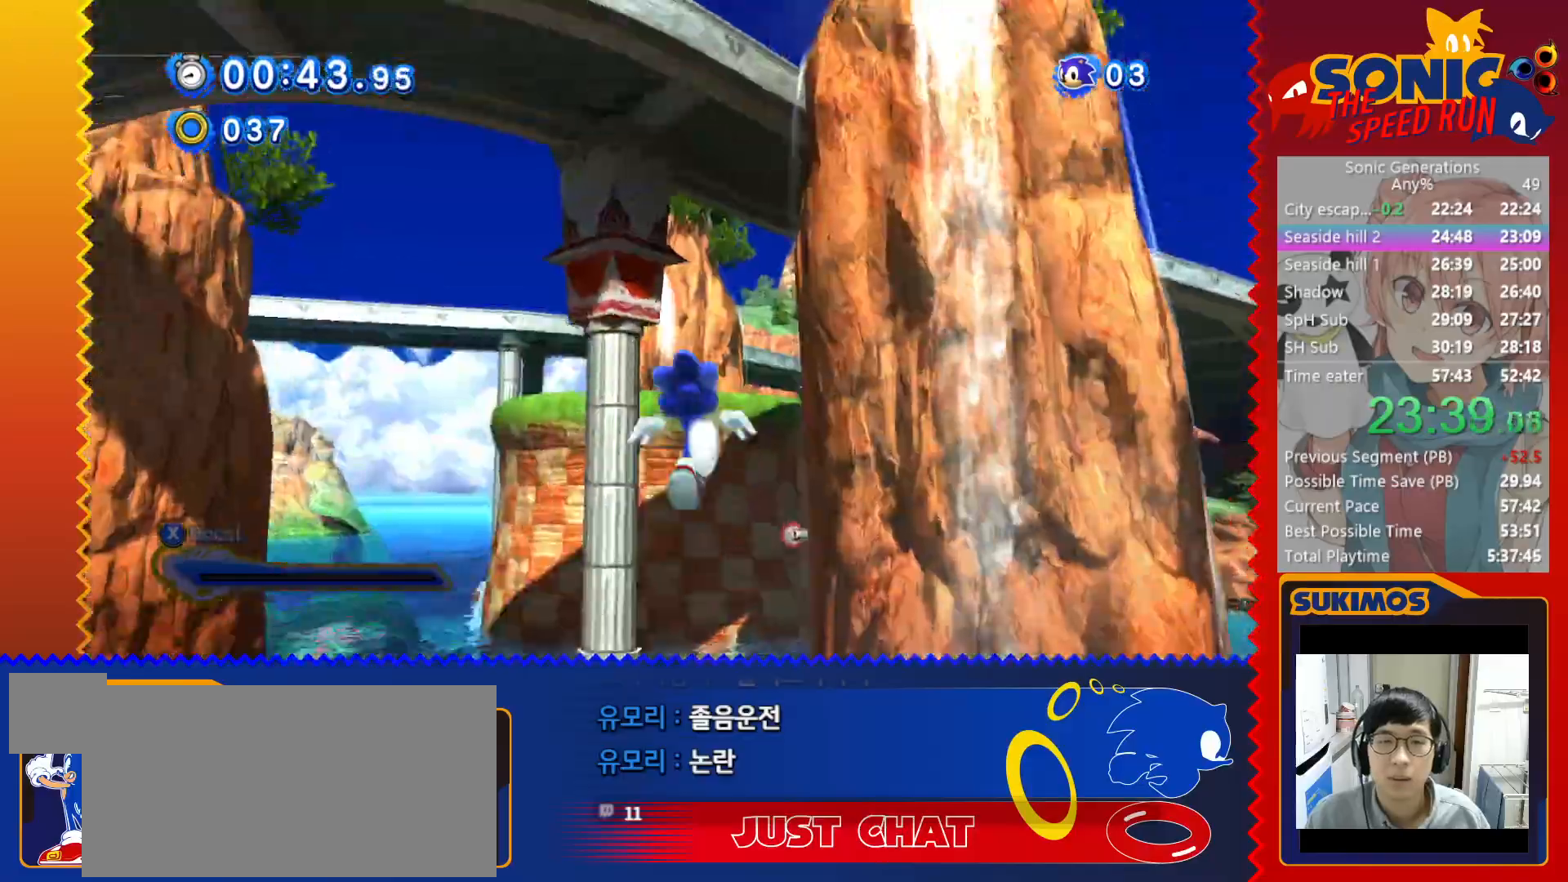
{"keys": ["up"], "events": []}
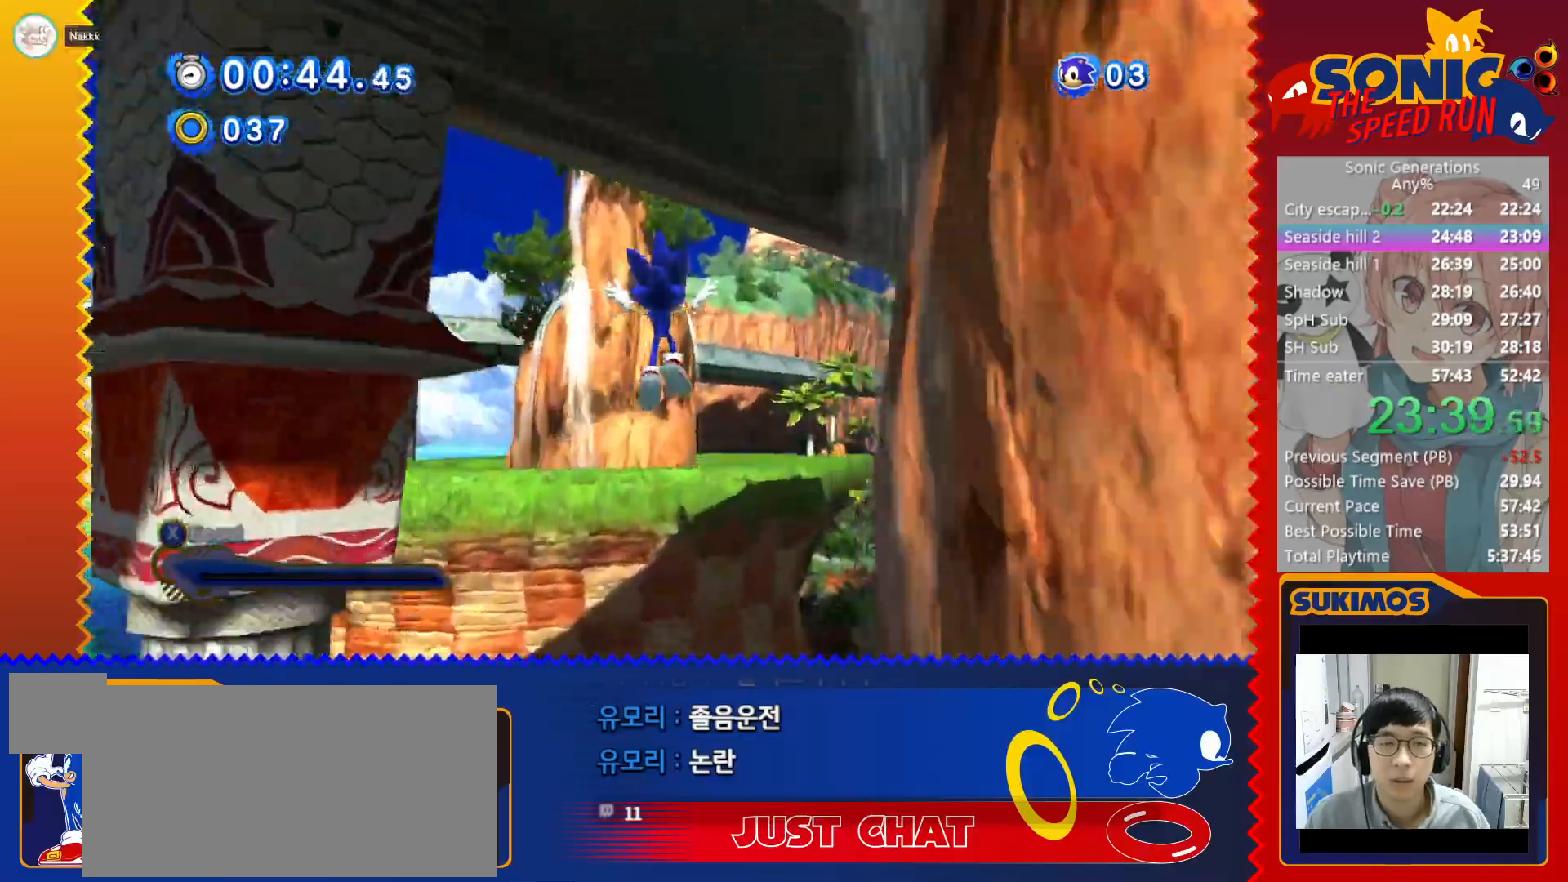
{"keys": ["up", "z"], "events": [[217, "z", "down"]]}
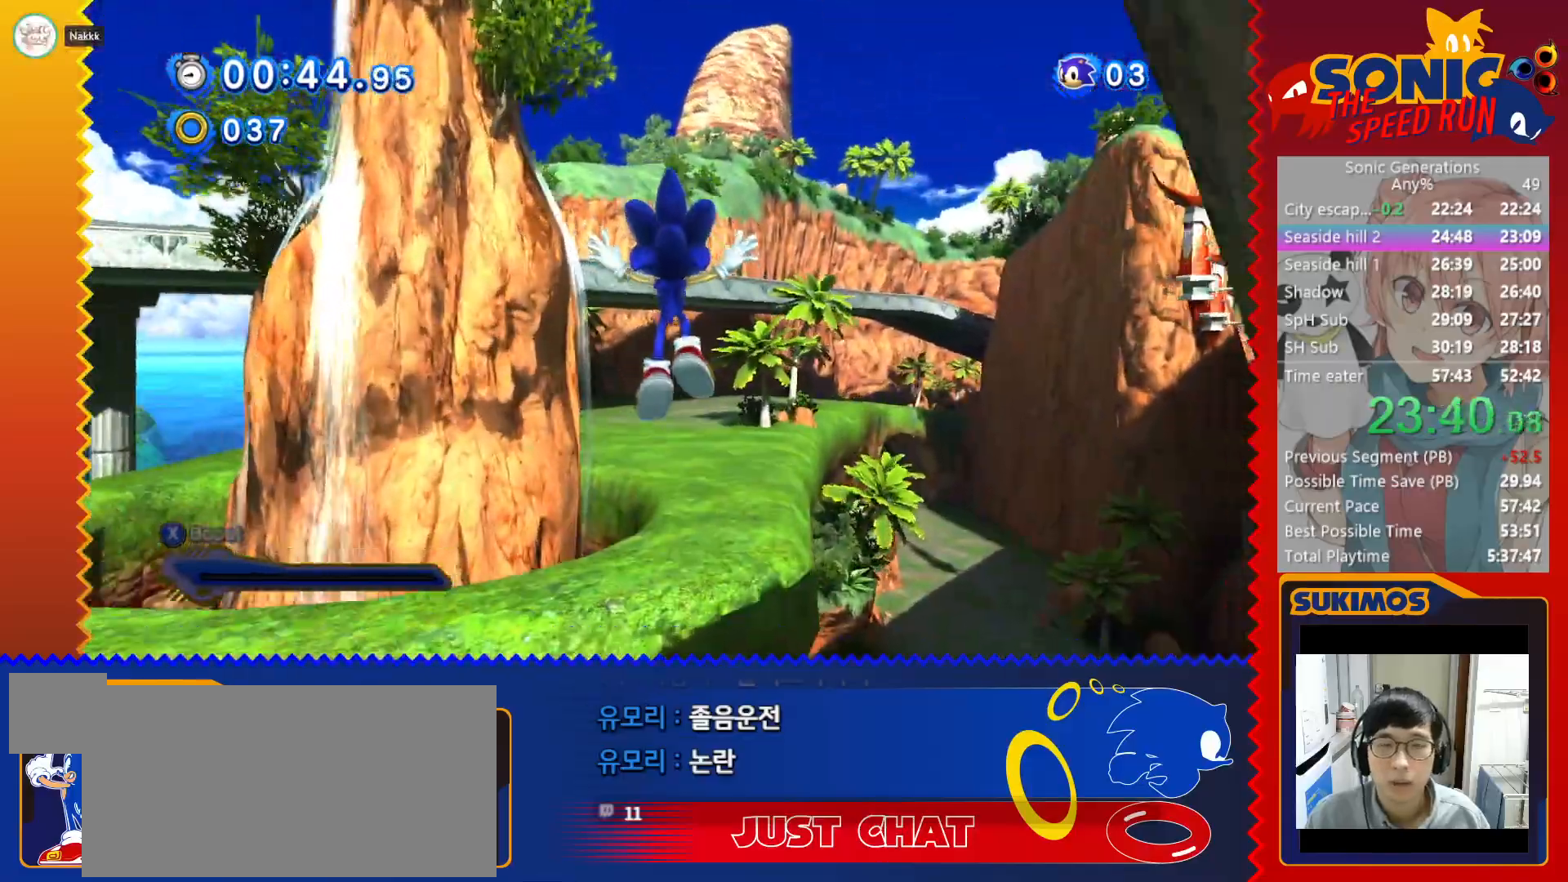
{"keys": ["up", "z"], "events": []}
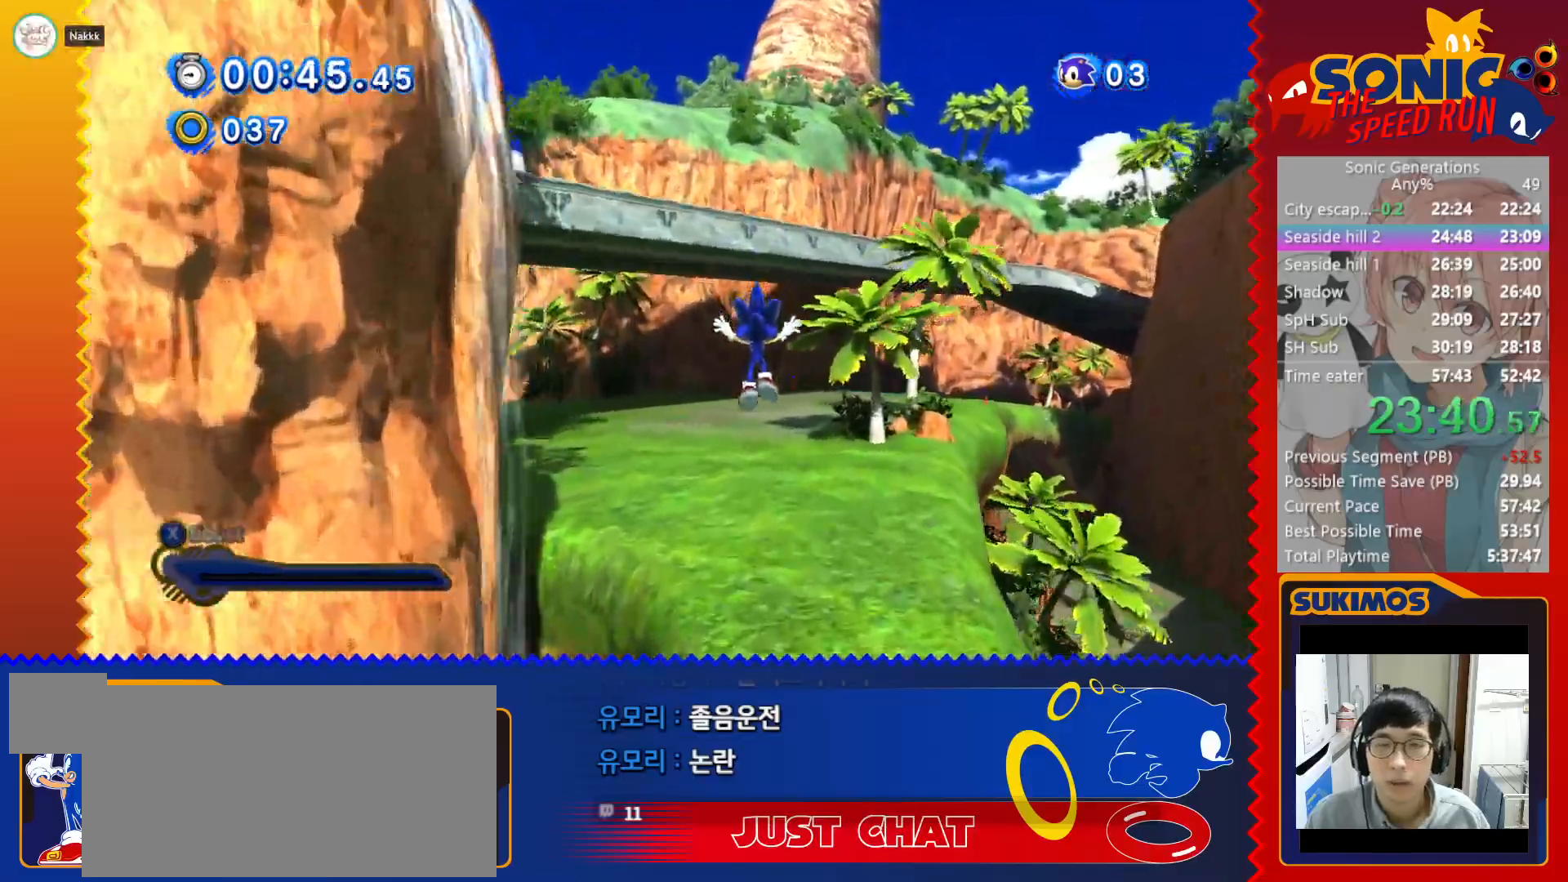
{"keys": ["left", "right", "z"], "events": [[300, "left", "down"], [350, "up", "up"], [500, "right", "down"]]}
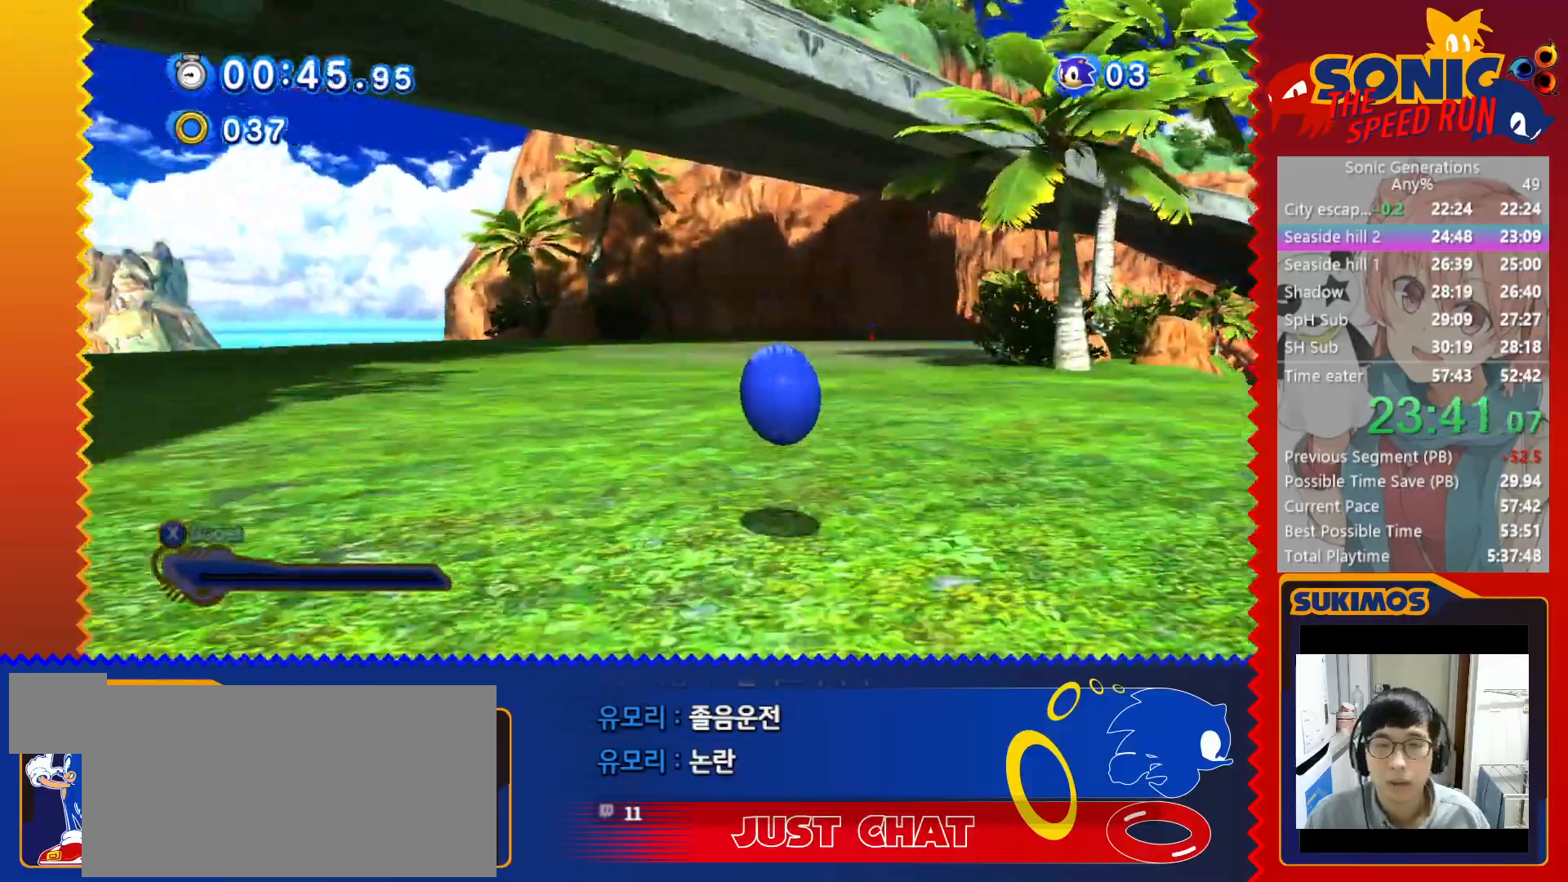
{"keys": ["right", "z"], "events": [[17, "left", "up"]]}
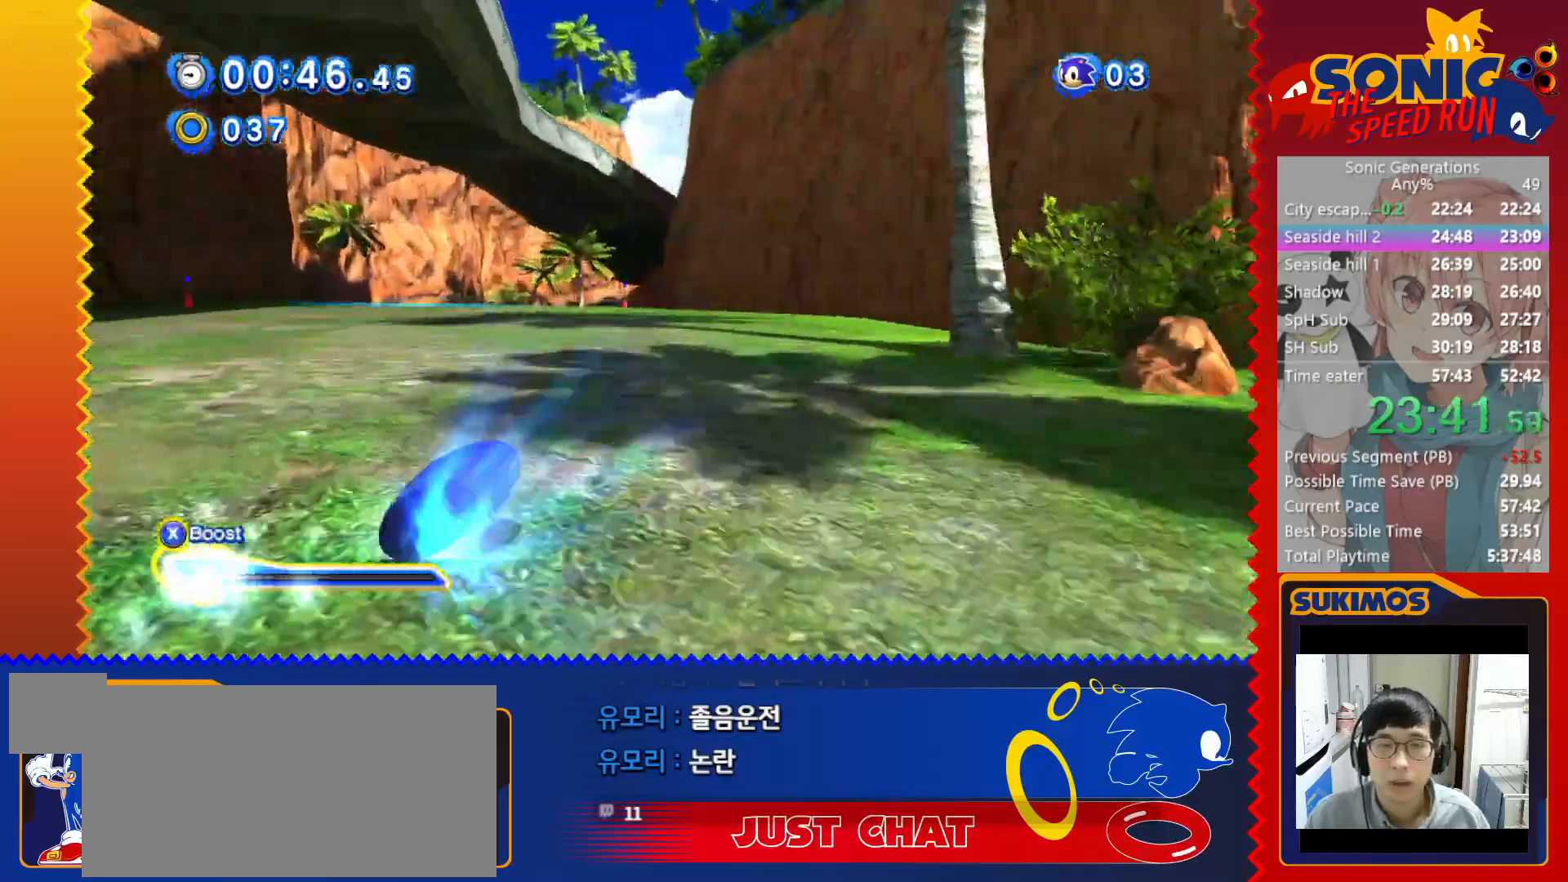
{"keys": ["left", "up"], "events": [[17, "right", "up"], [17, "up", "down"], [117, "z", "up"], [133, "left", "down"], [317, "up", "up"], [467, "up", "down"]]}
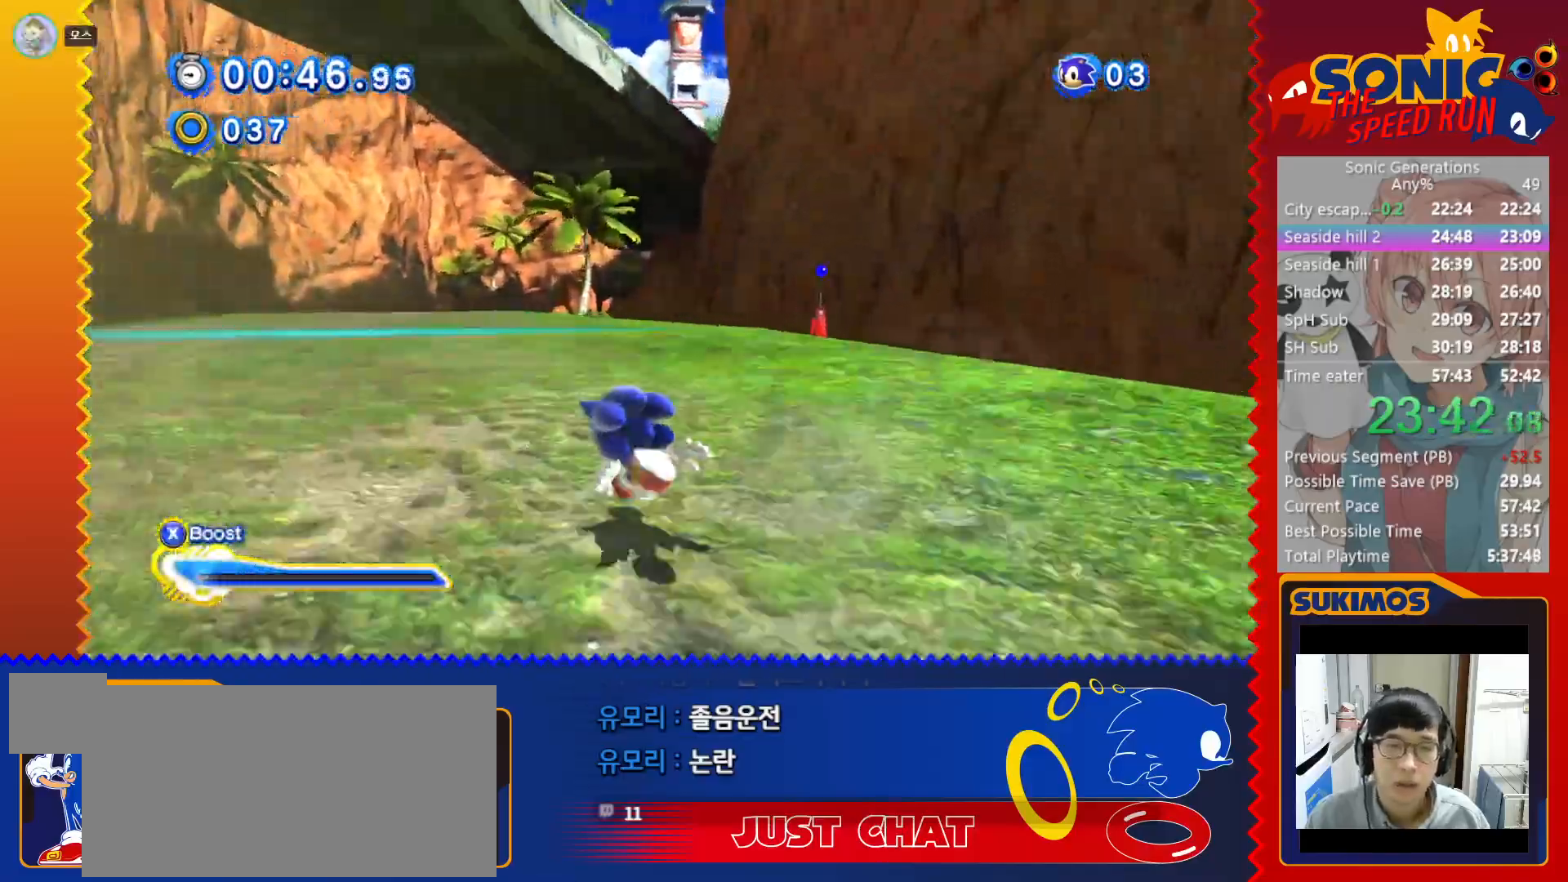
{"keys": ["up"], "events": [[17, "left", "up"], [167, "right", "down"], [483, "right", "up"]]}
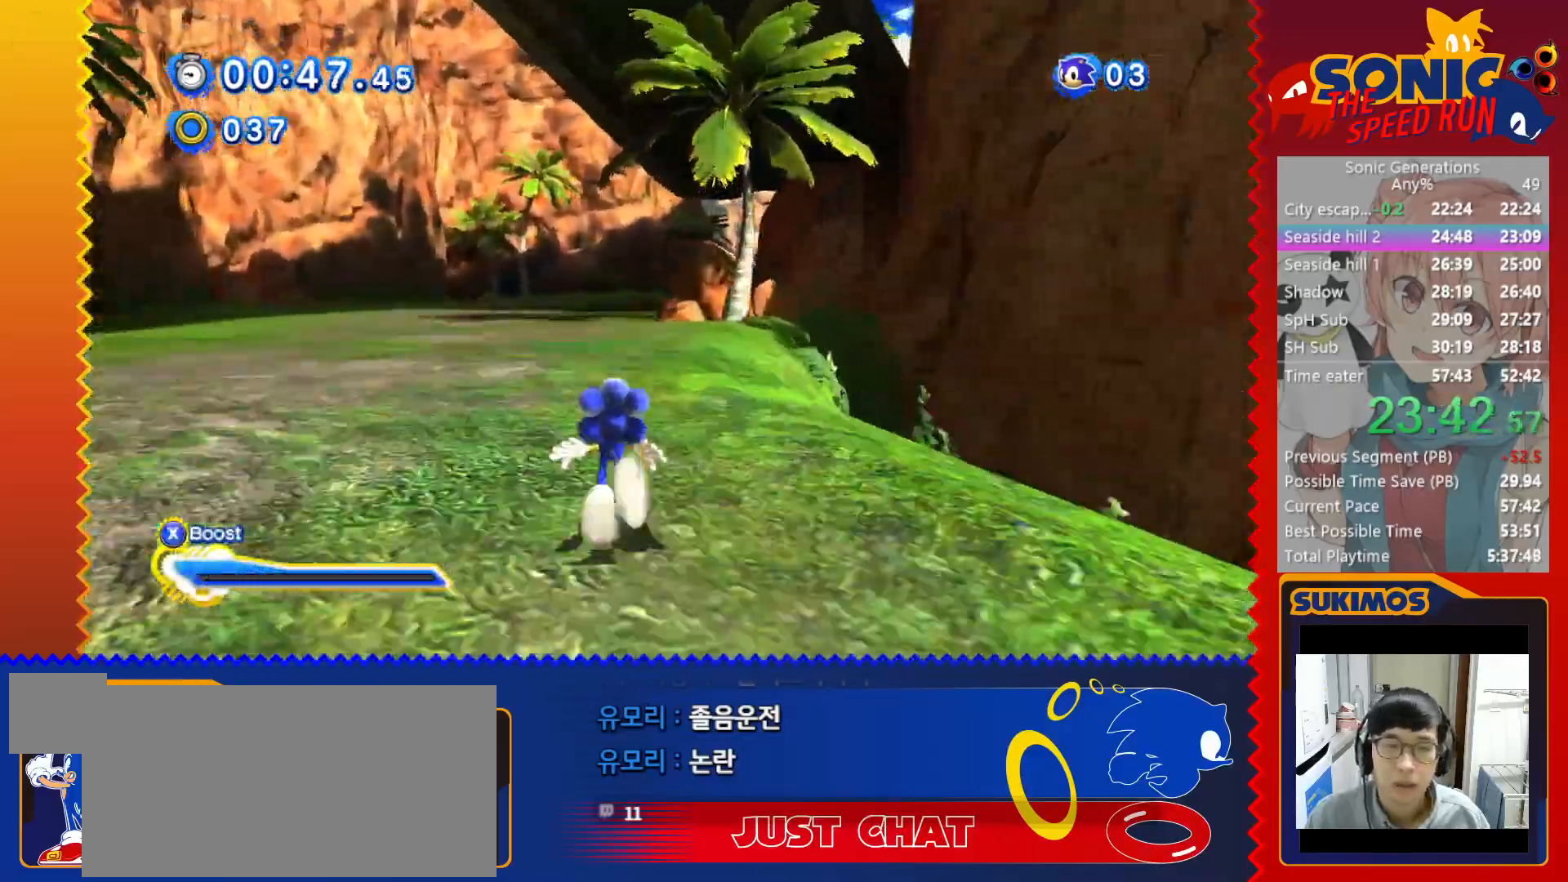
{"keys": ["right", "up"], "events": [[150, "right", "down"], [233, "right", "up"], [400, "right", "down"]]}
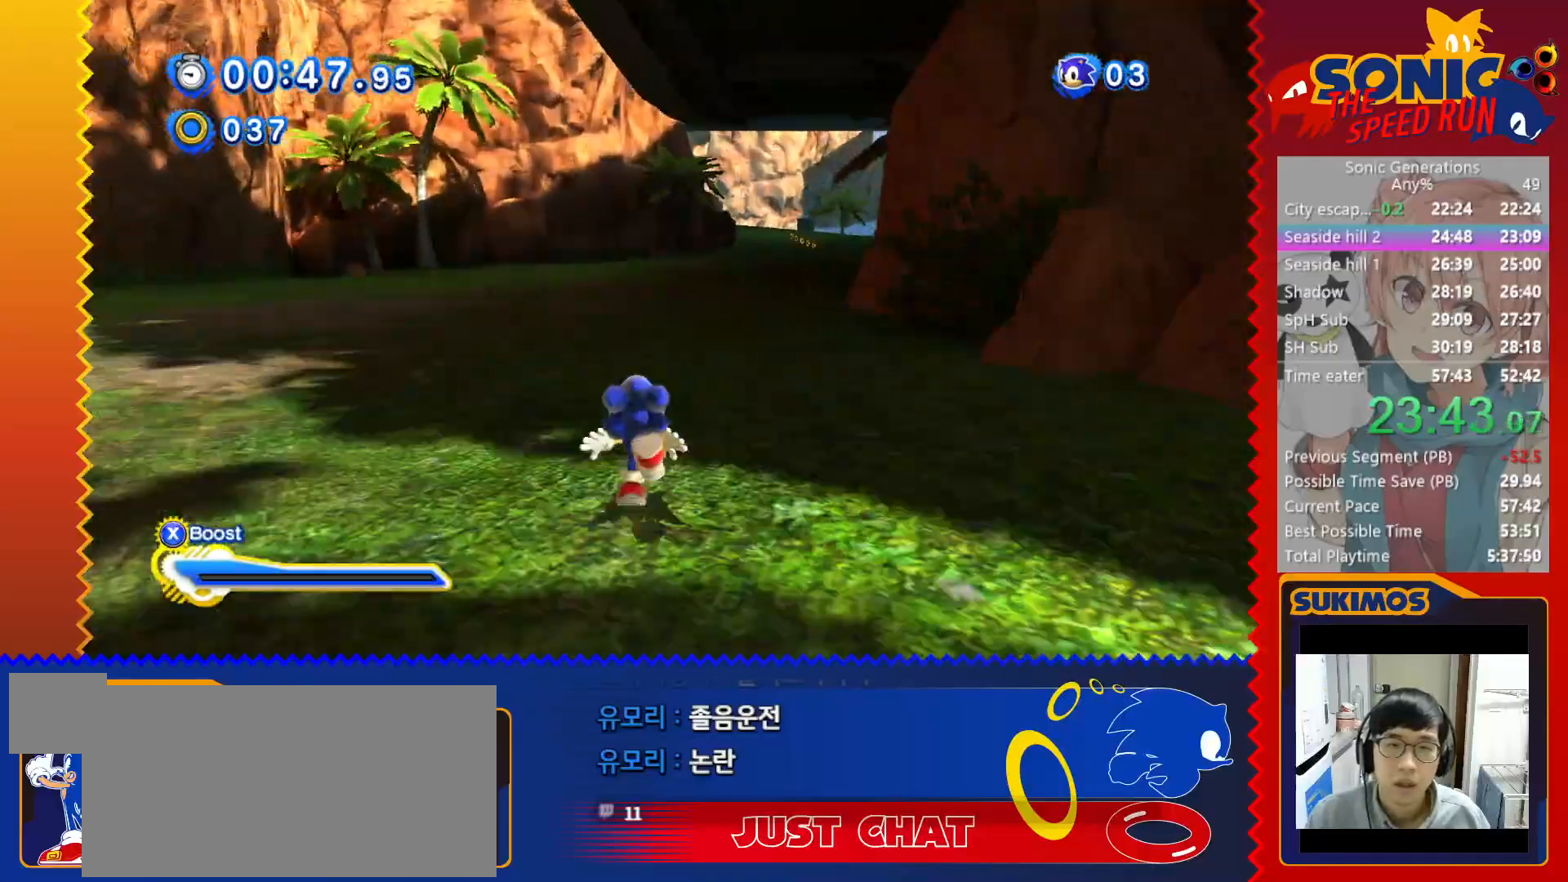
{"keys": ["up"], "events": [[433, "right", "up"]]}
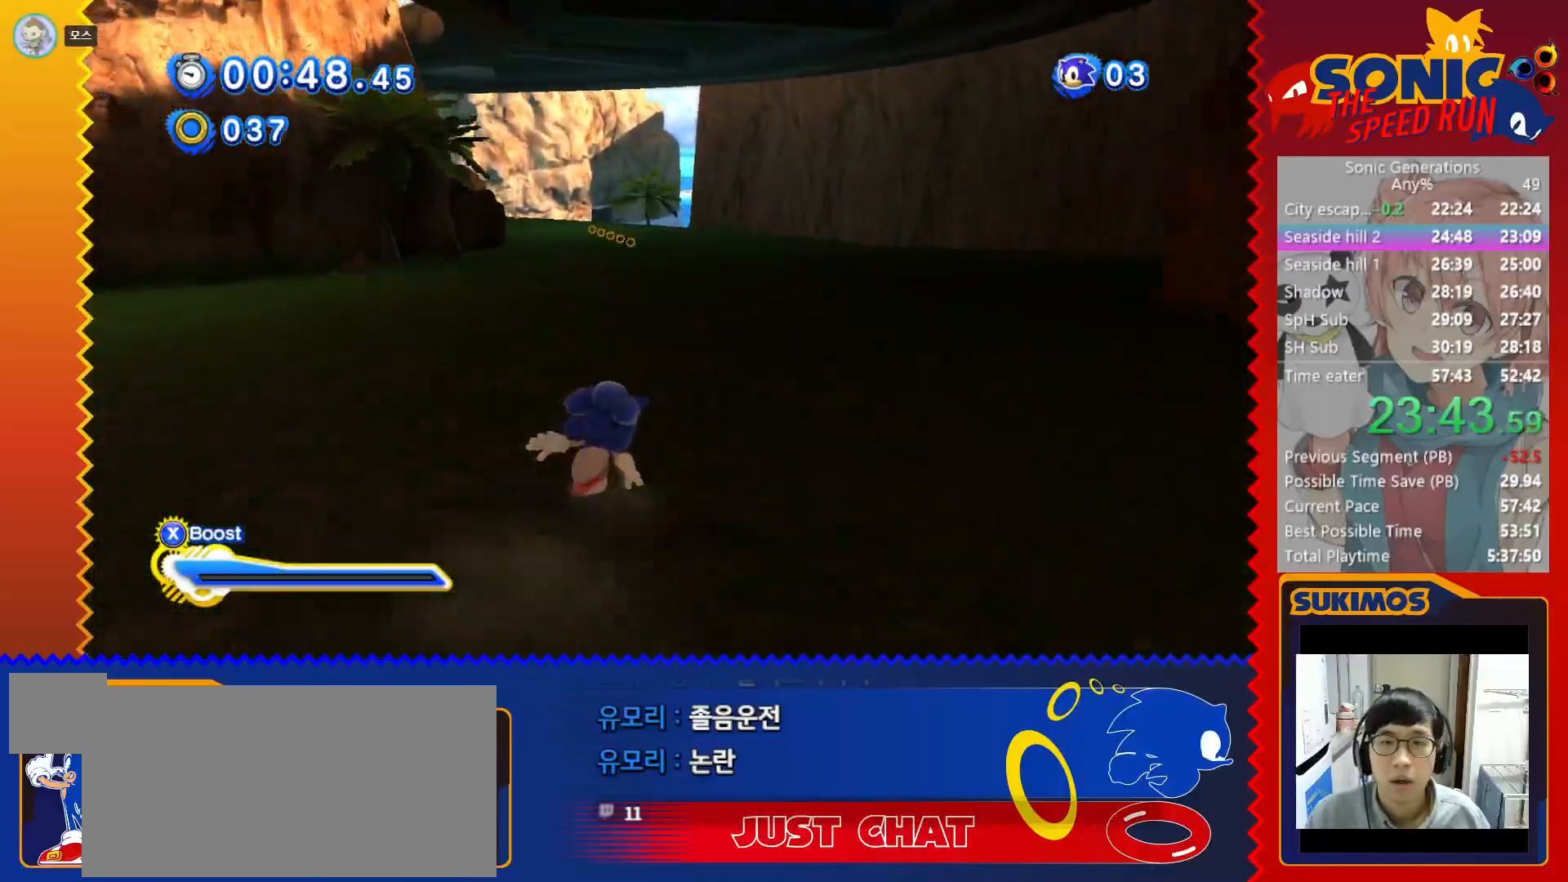
{"keys": ["up"], "events": [[33, "left", "down"], [100, "left", "up"]]}
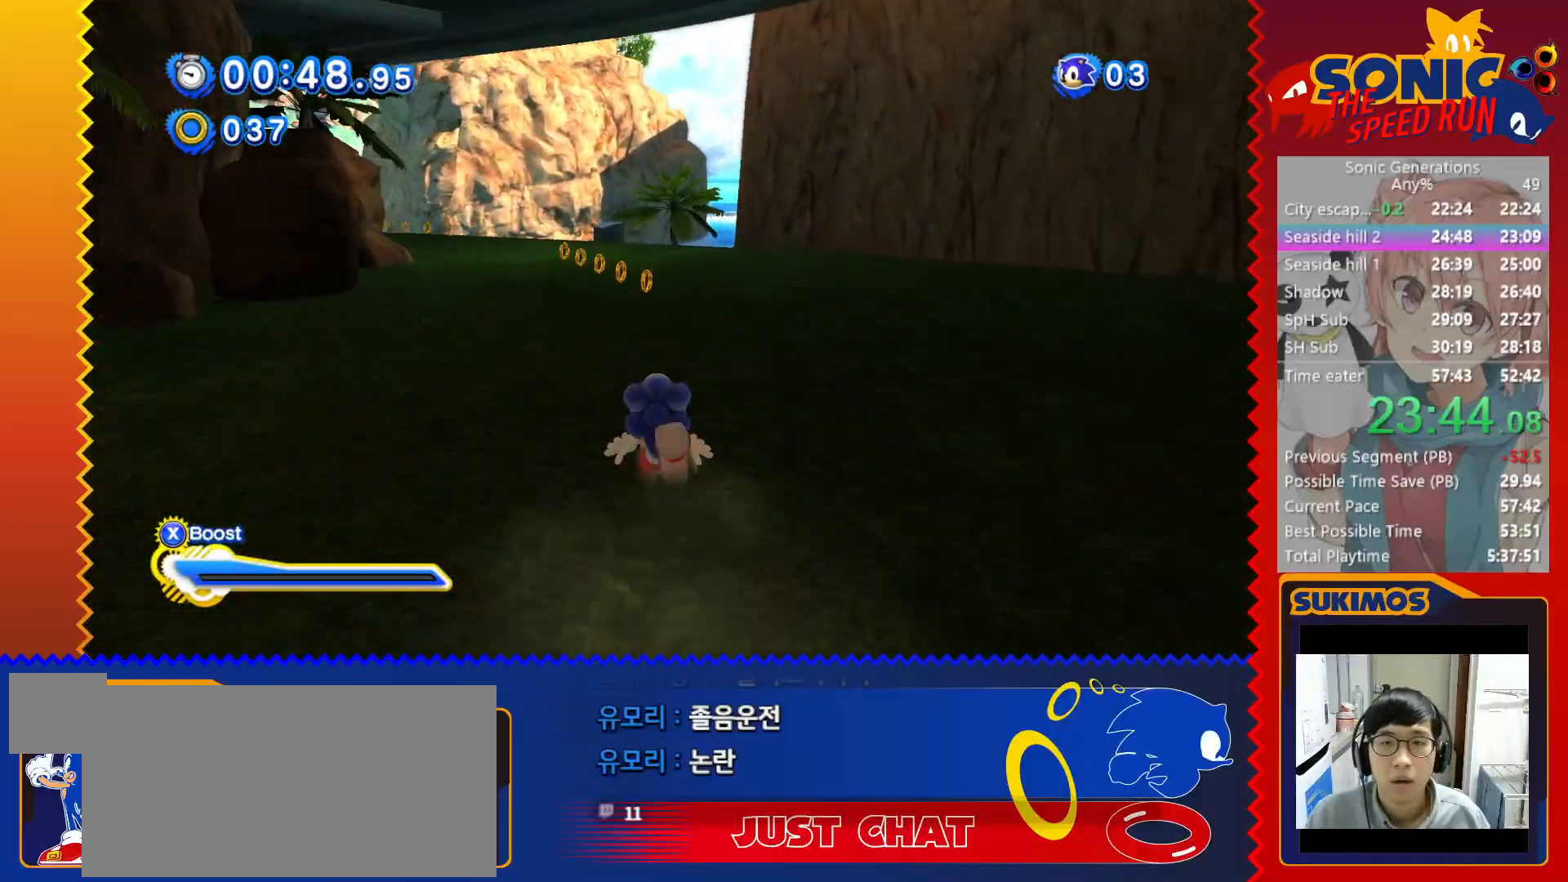
{"keys": ["left", "x", "z"], "events": [[50, "left", "down"], [50, "up", "up"], [50, "x", "down"], [67, "z", "down"]]}
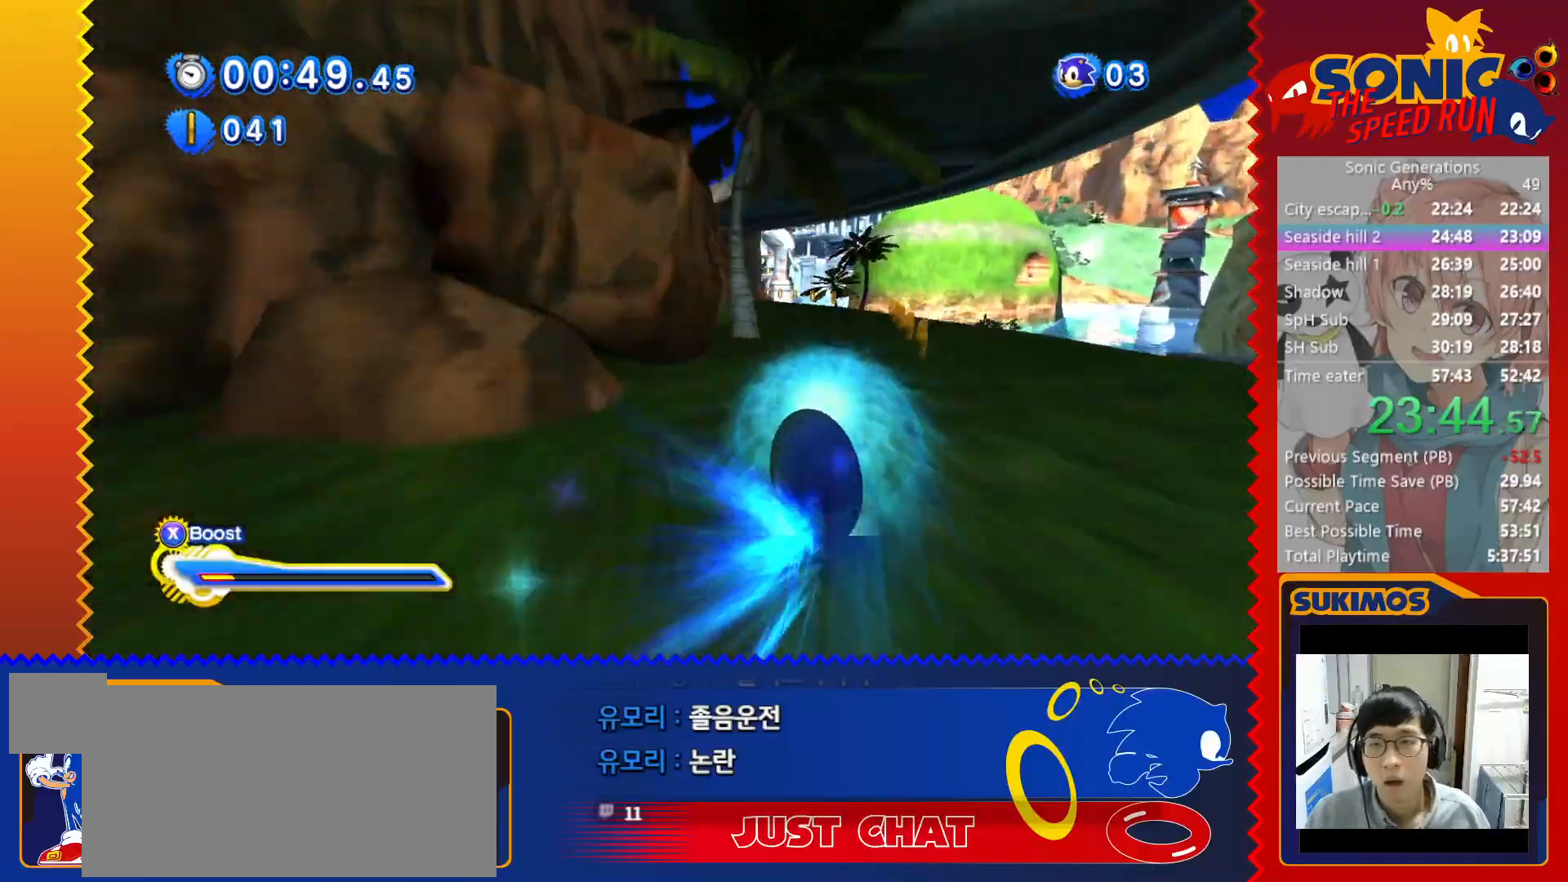
{"keys": ["up", "x"], "events": [[417, "z", "up"], [450, "left", "up"], [450, "up", "down"]]}
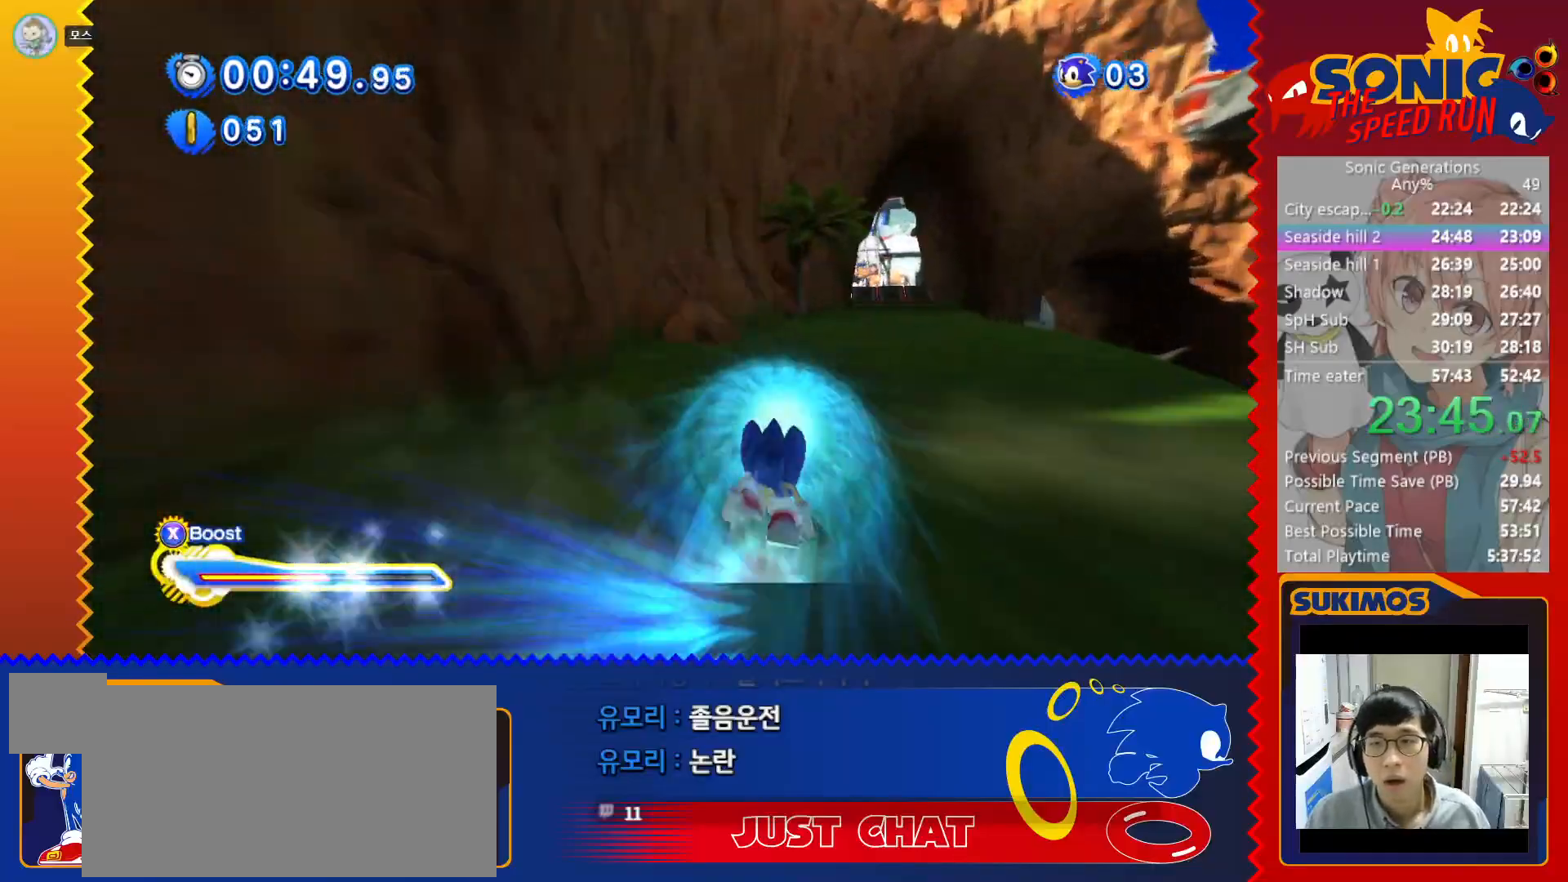
{"keys": ["left", "up", "x"], "events": [[100, "right", "down"], [150, "up", "up"], [250, "right", "up"], [250, "up", "down"], [333, "left", "down"]]}
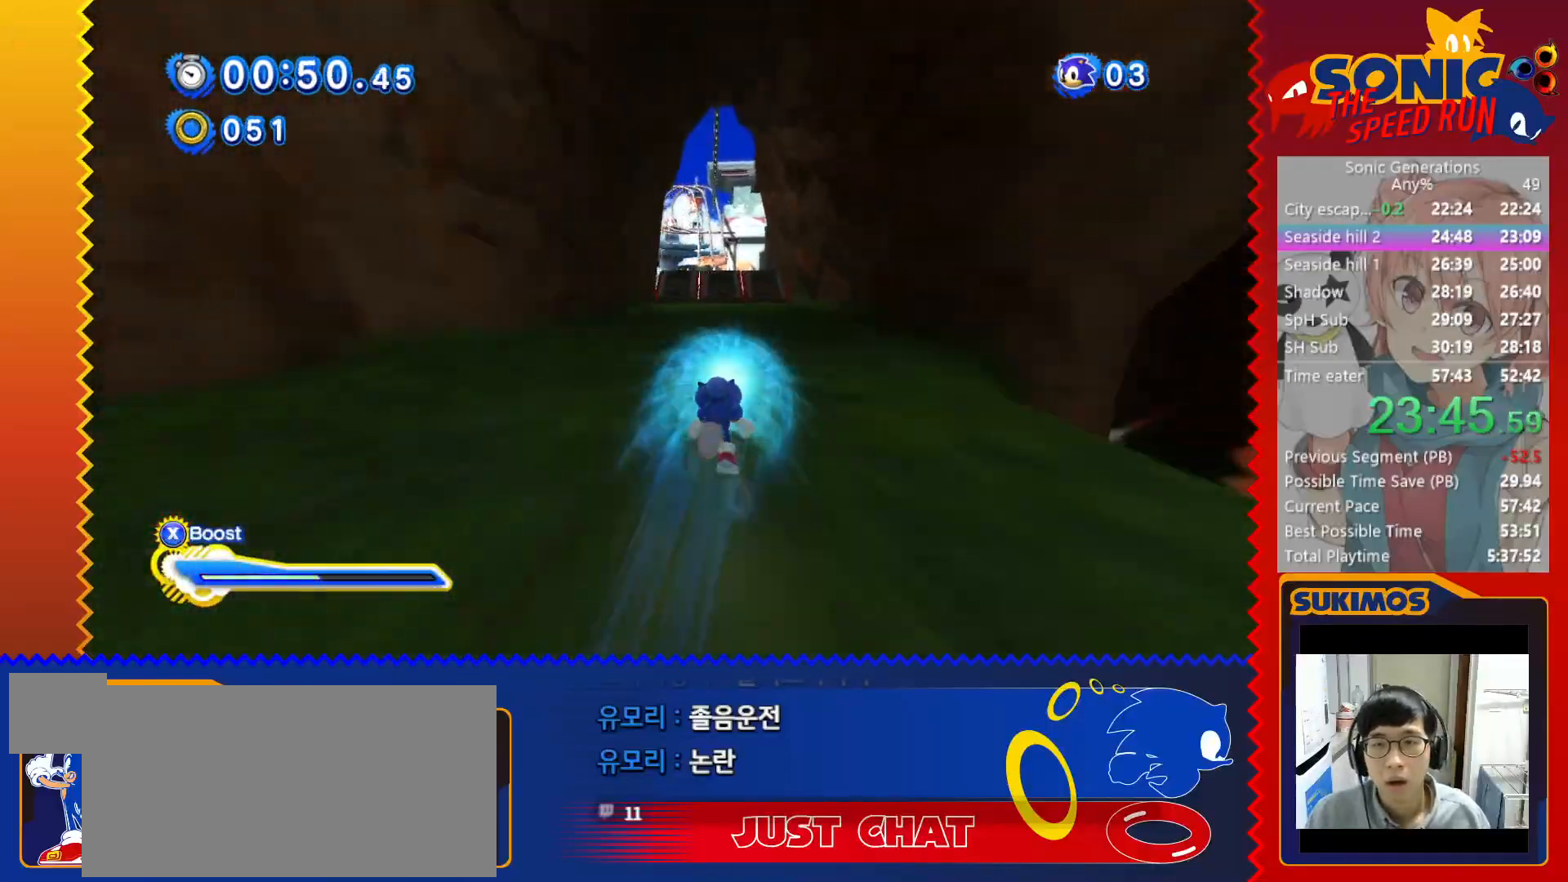
{"keys": ["up", "x"], "events": [[83, "left", "up"]]}
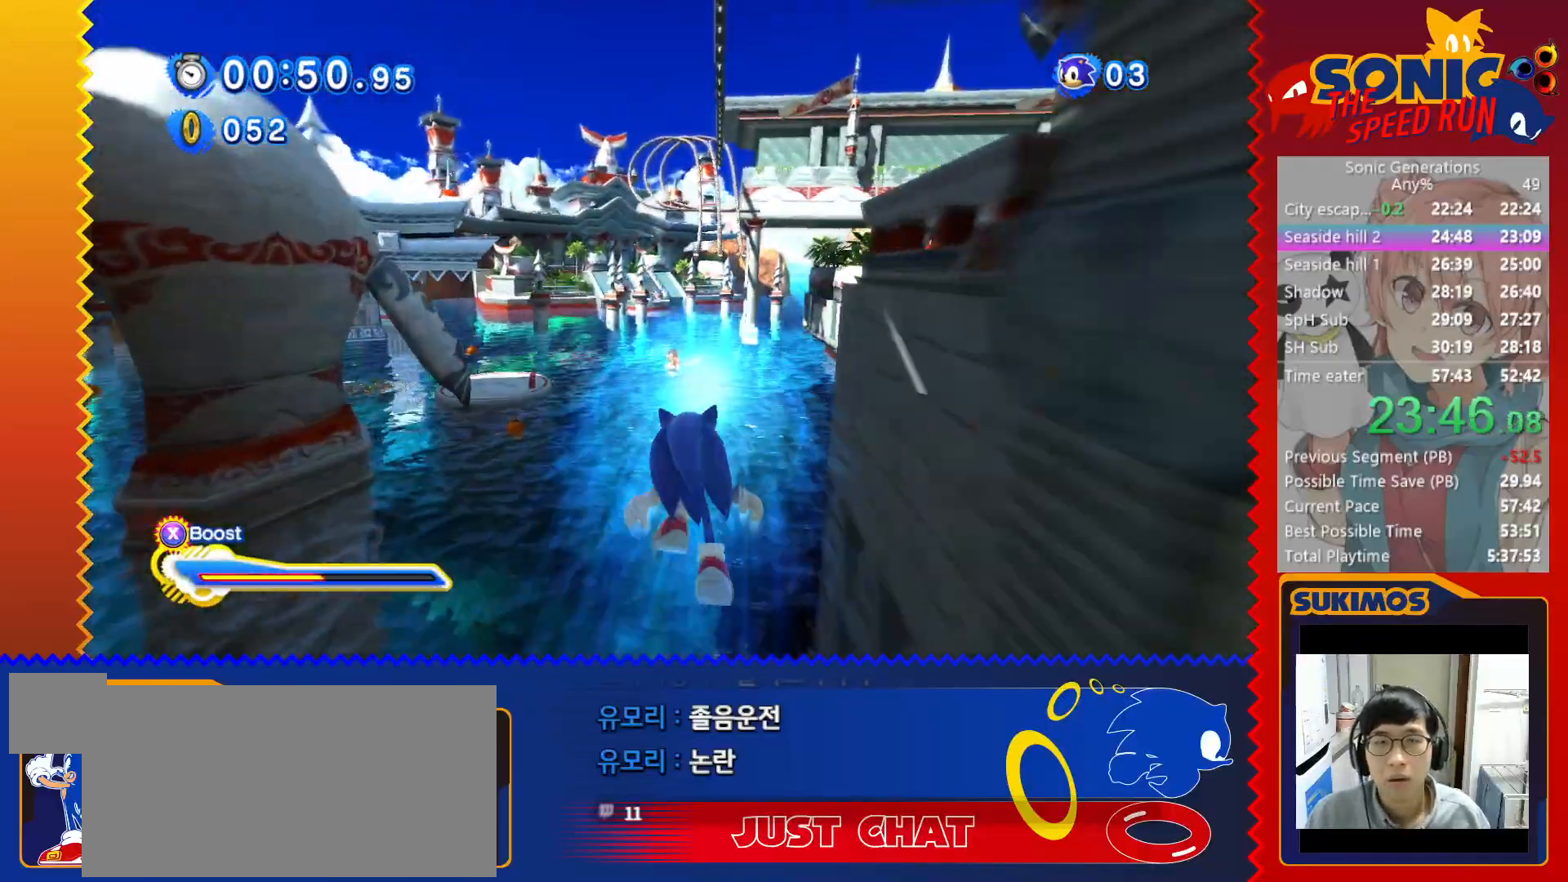
{"keys": ["up", "x"], "events": []}
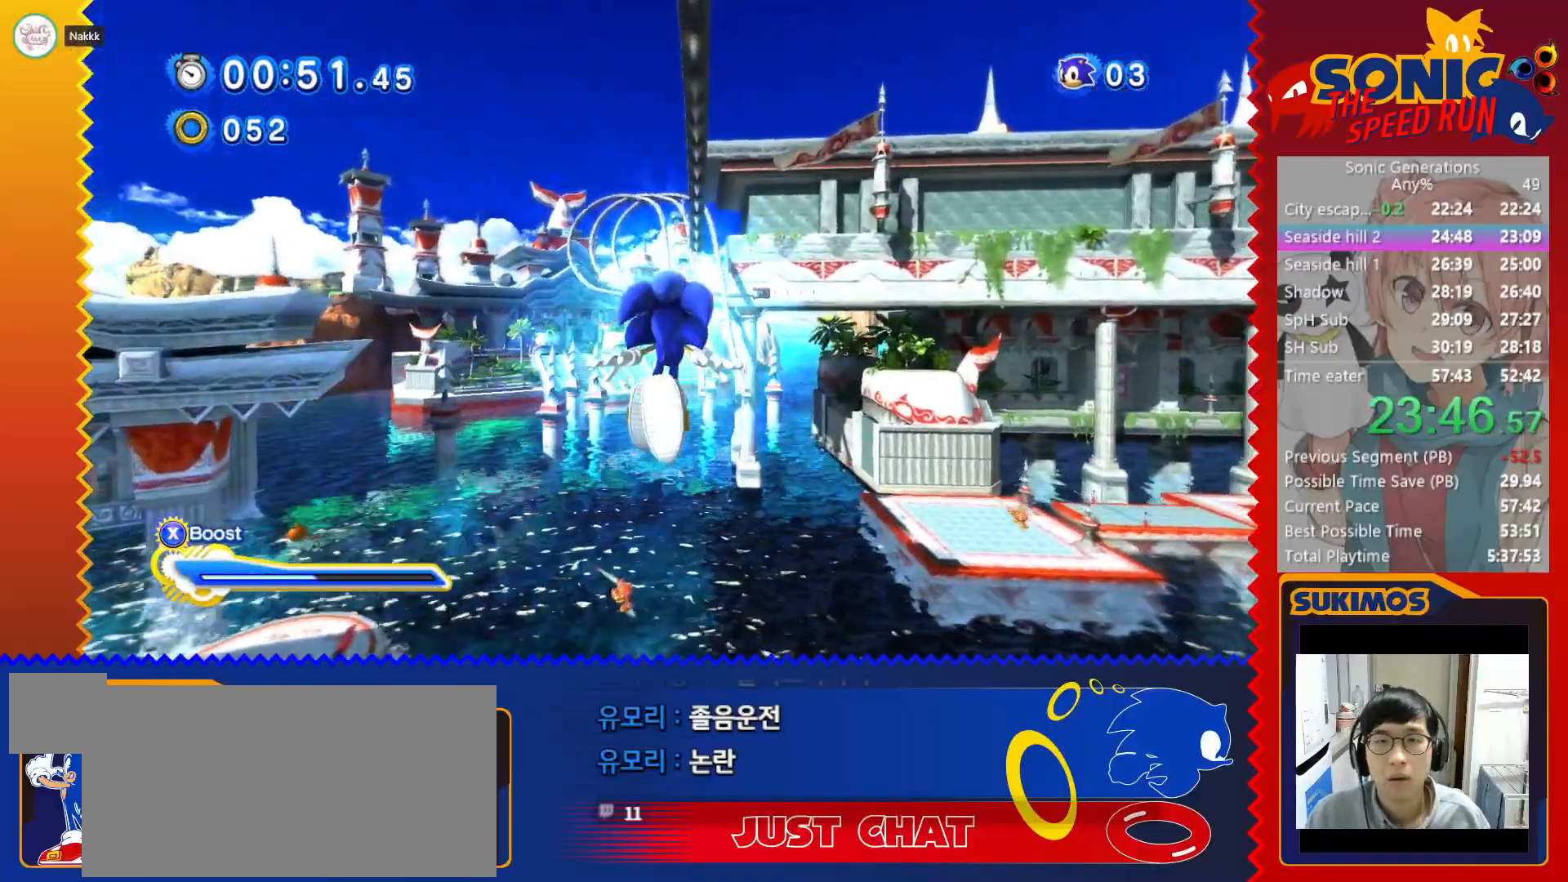
{"keys": ["up", "x"], "events": []}
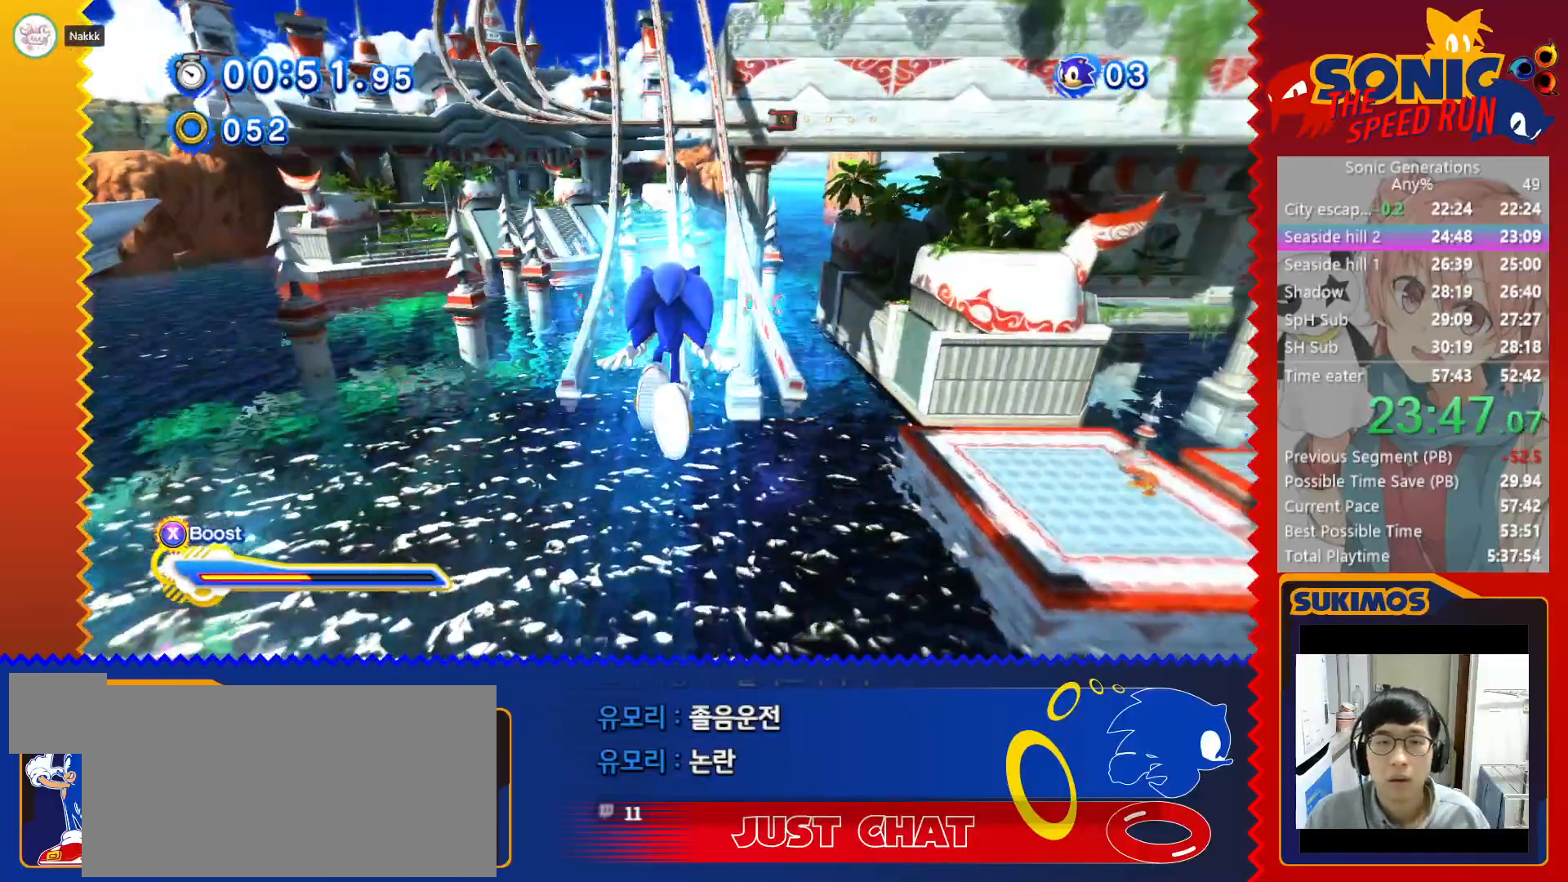
{"keys": ["up", "x"], "events": []}
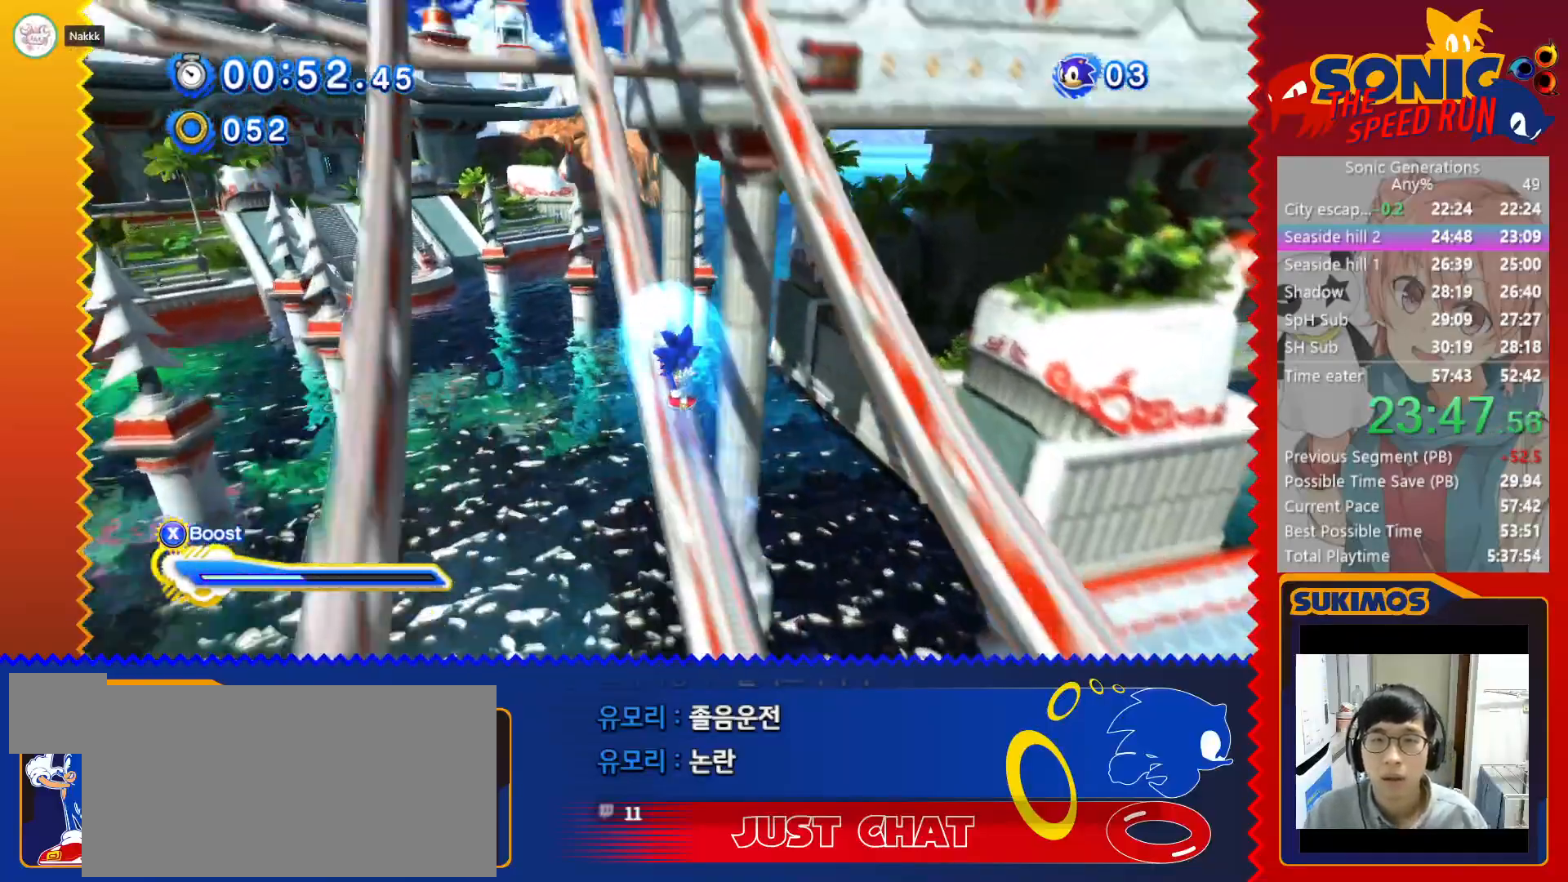
{"keys": ["up", "x"], "events": []}
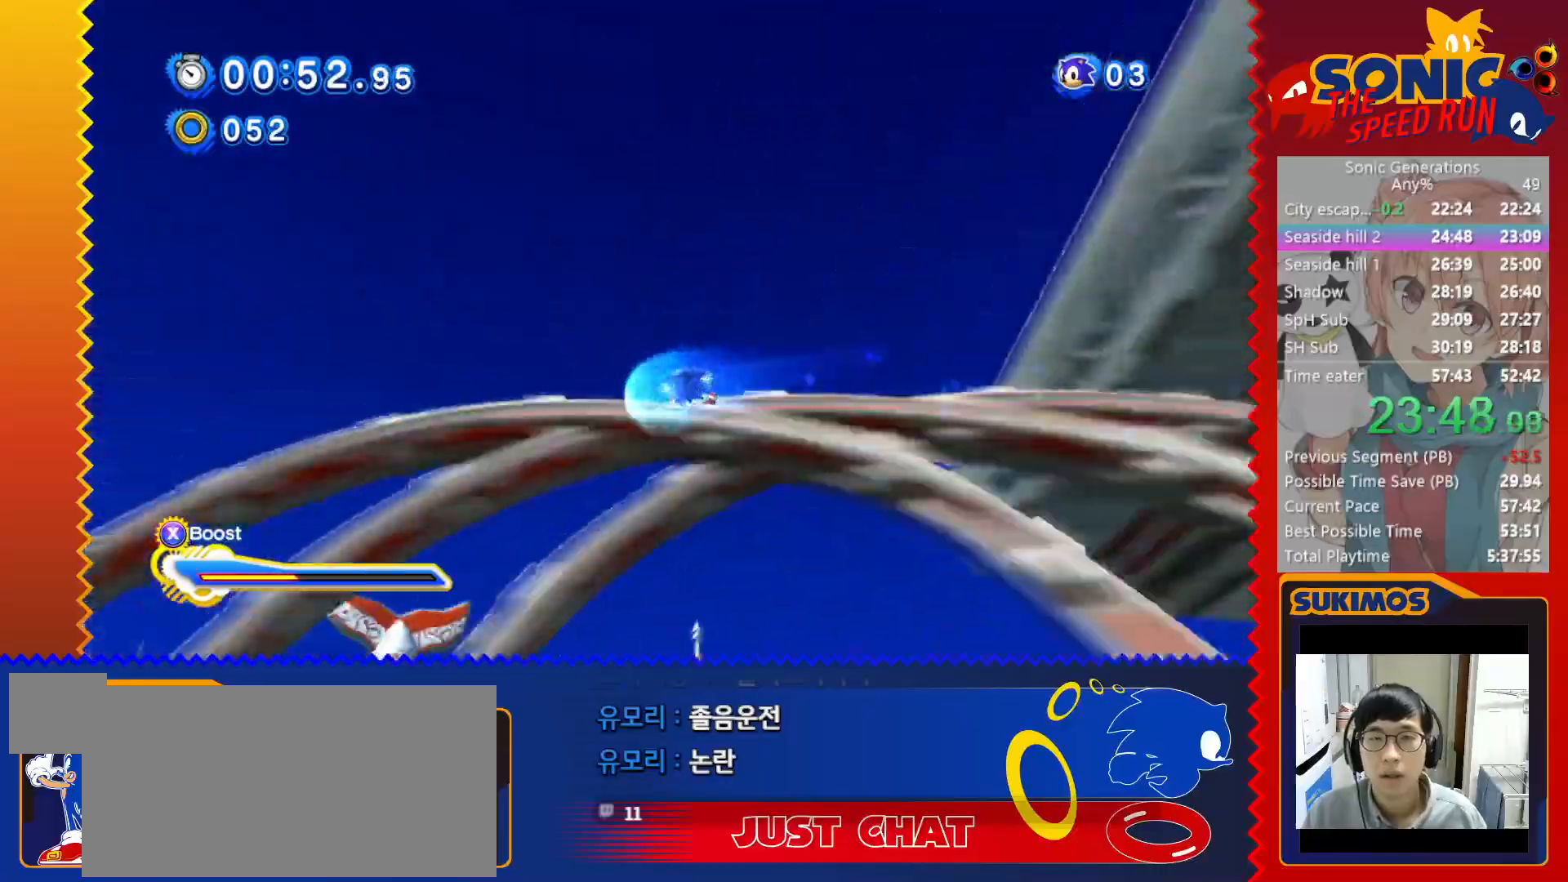
{"keys": ["up", "x"], "events": []}
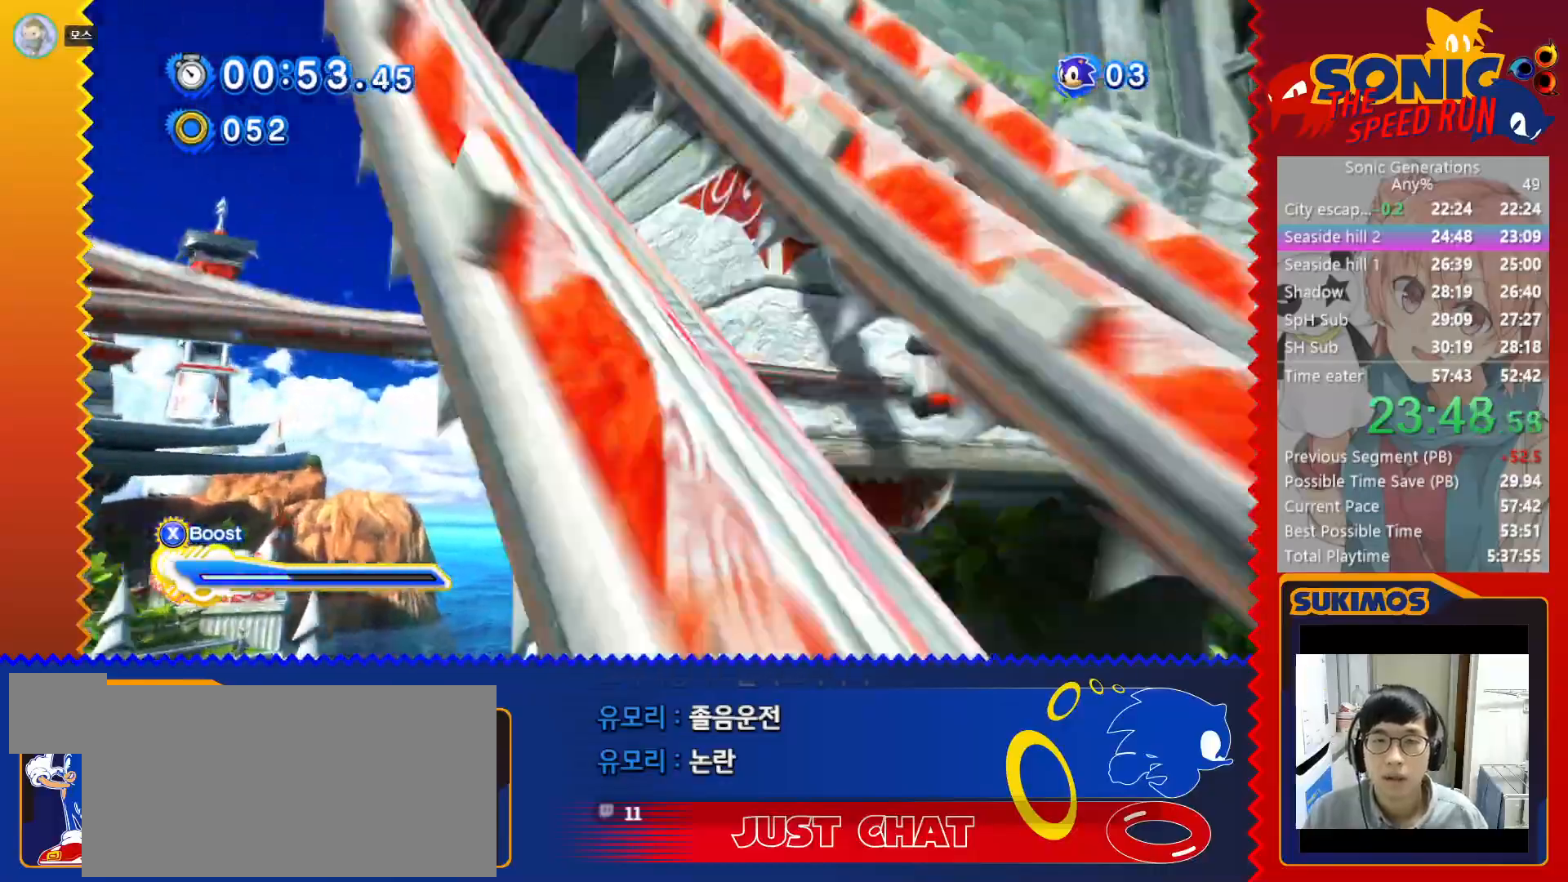
{"keys": ["up", "x"], "events": [[17, "x", "up"], [150, "x", "down"], [367, "s", "down"], [483, "s", "up"]]}
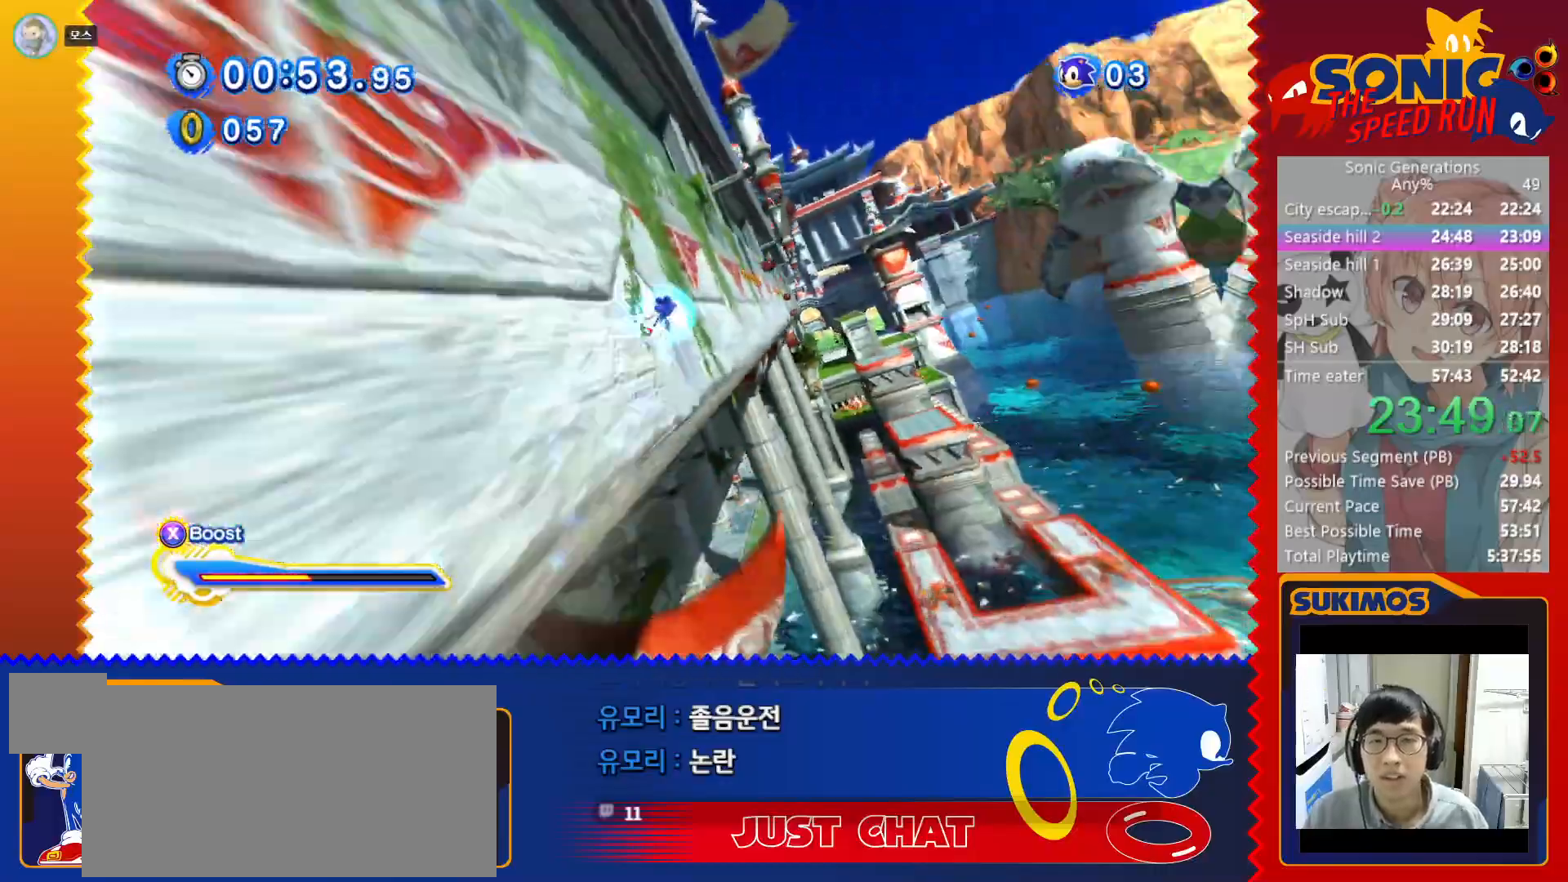
{"keys": ["up", "x"], "events": [[383, "s", "down"], [500, "s", "up"]]}
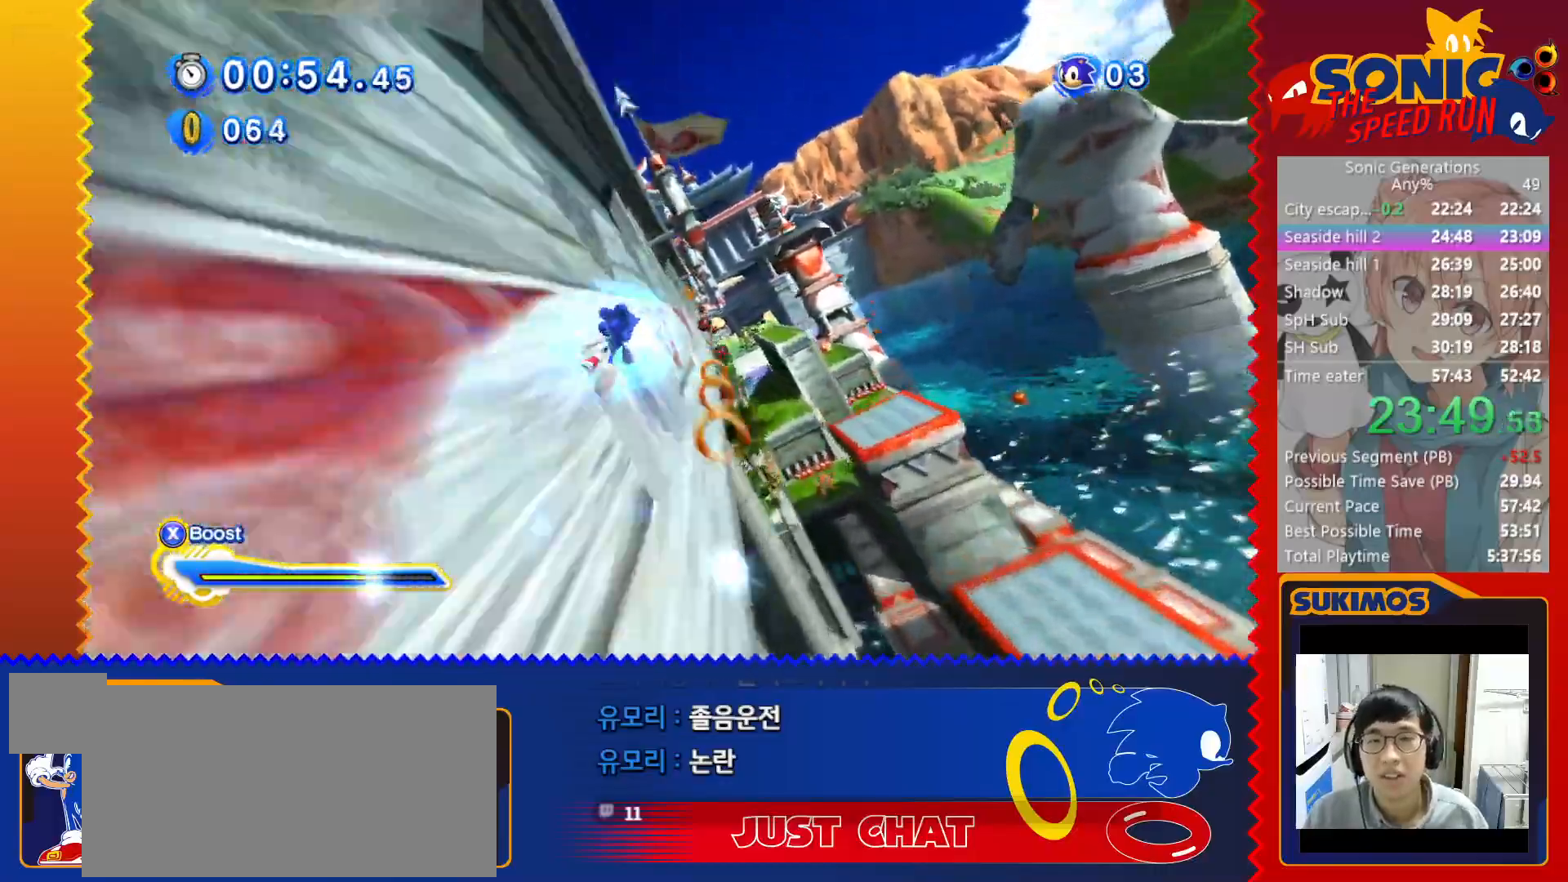
{"keys": ["up", "x"], "events": [[350, "f", "down"], [433, "f", "up"]]}